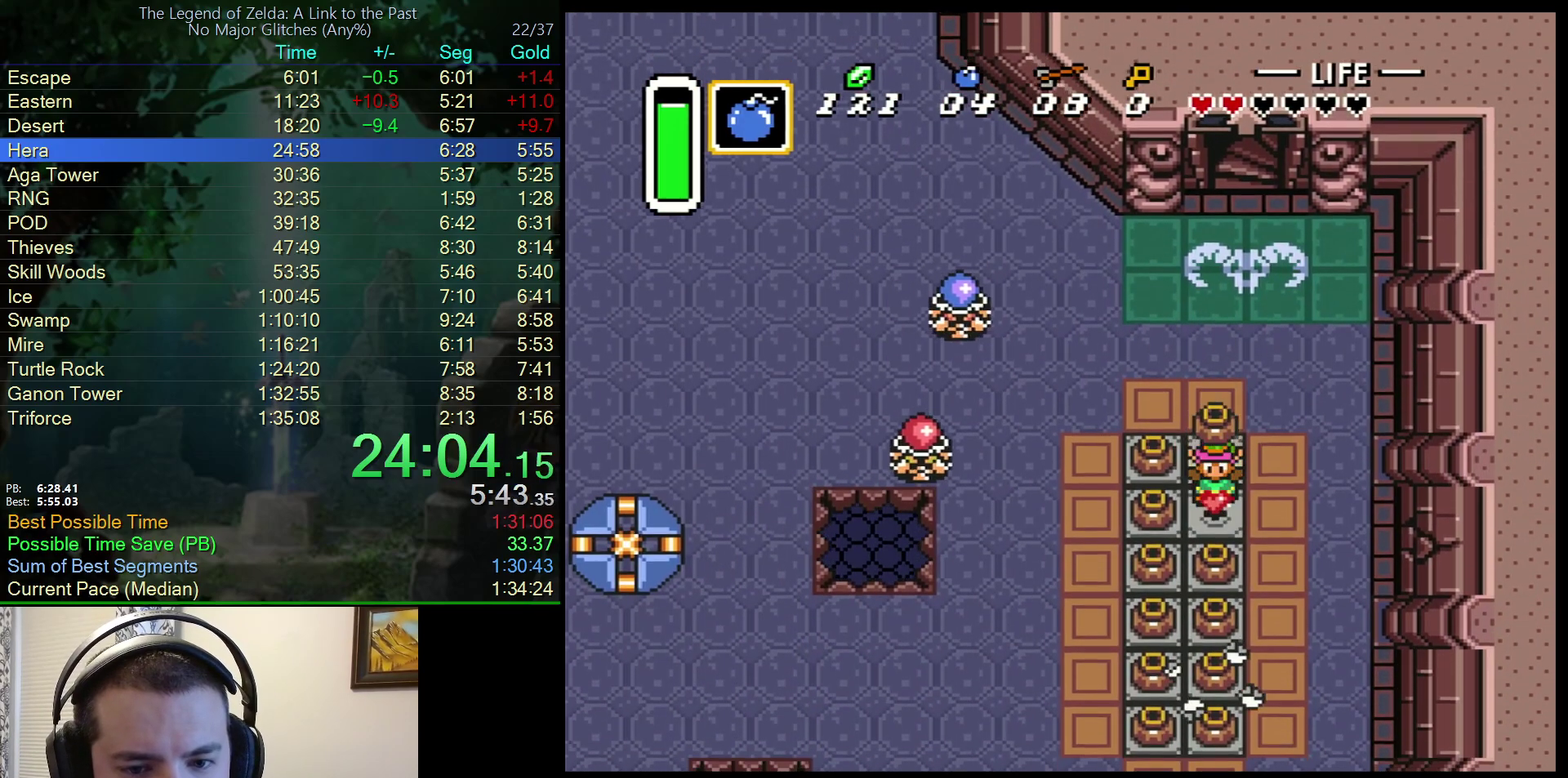
Gameplay with a controller (Nintendo layout); each line is a JSON object with the inputs held at the frame after it. "events" lists button and stick changes between this image and that frame as [ms after this image, input, new state], when the widget could be followed in between. Not read: L3 R3.
{"buttons": ["A", "DPAD_DOWN"], "events": [[100, "A", "down"], [217, "A", "up"], [300, "A", "down"]]}
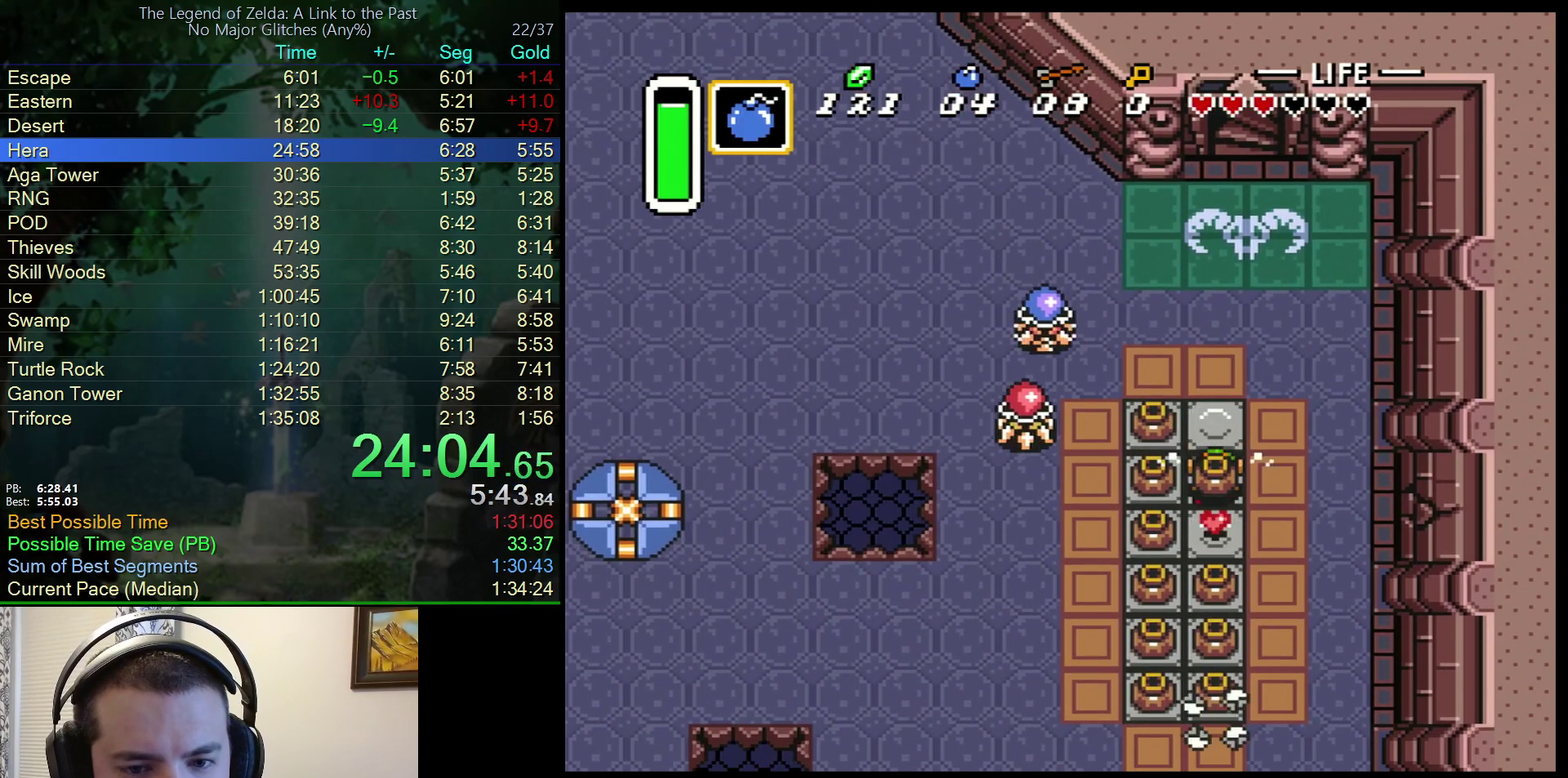
{"buttons": ["A", "DPAD_UP"], "events": [[17, "A", "up"], [267, "A", "down"], [350, "A", "up"], [383, "DPAD_DOWN", "up"], [383, "DPAD_UP", "down"], [500, "A", "down"]]}
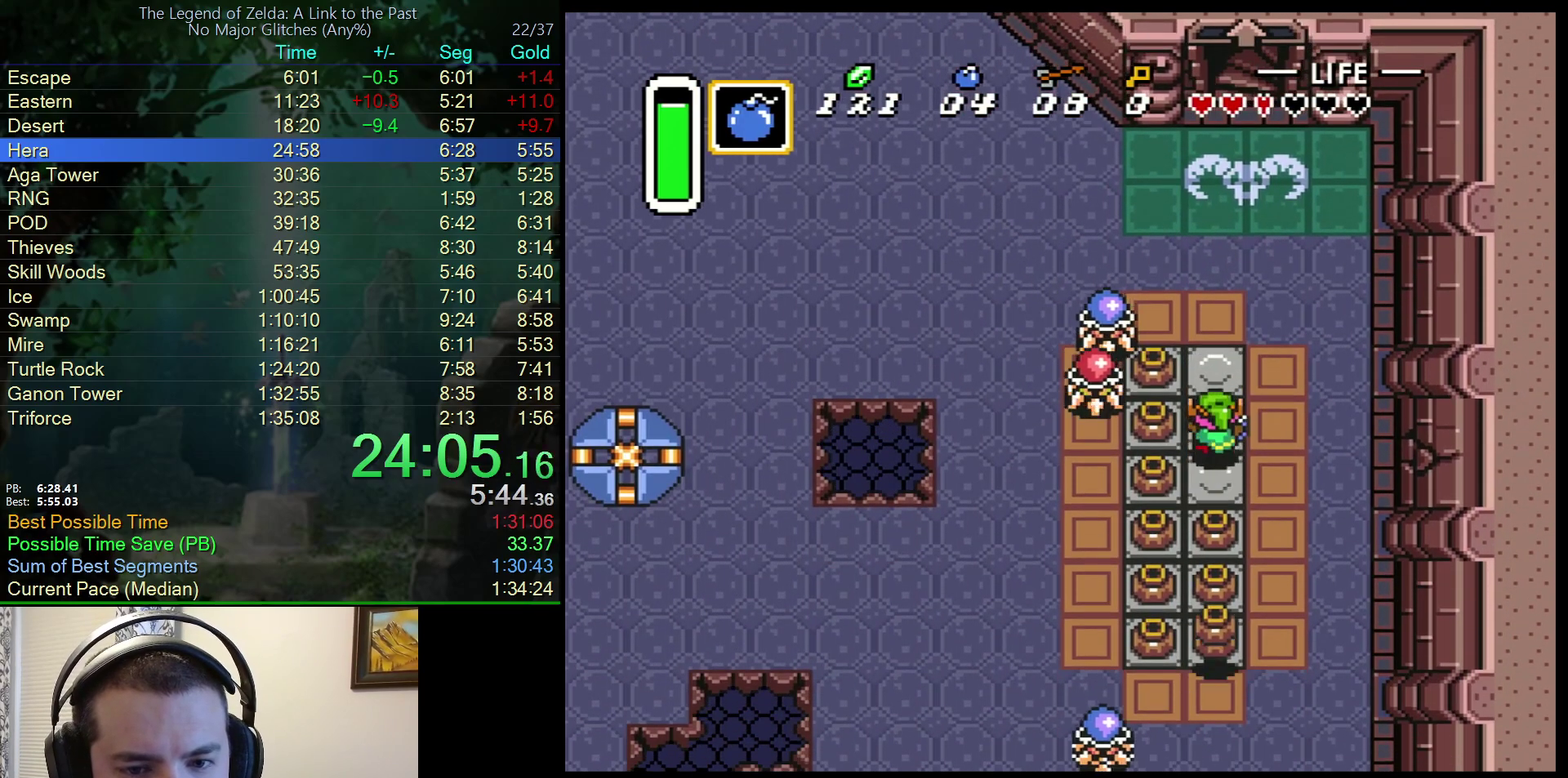
{"buttons": ["A"], "events": [[100, "DPAD_UP", "up"]]}
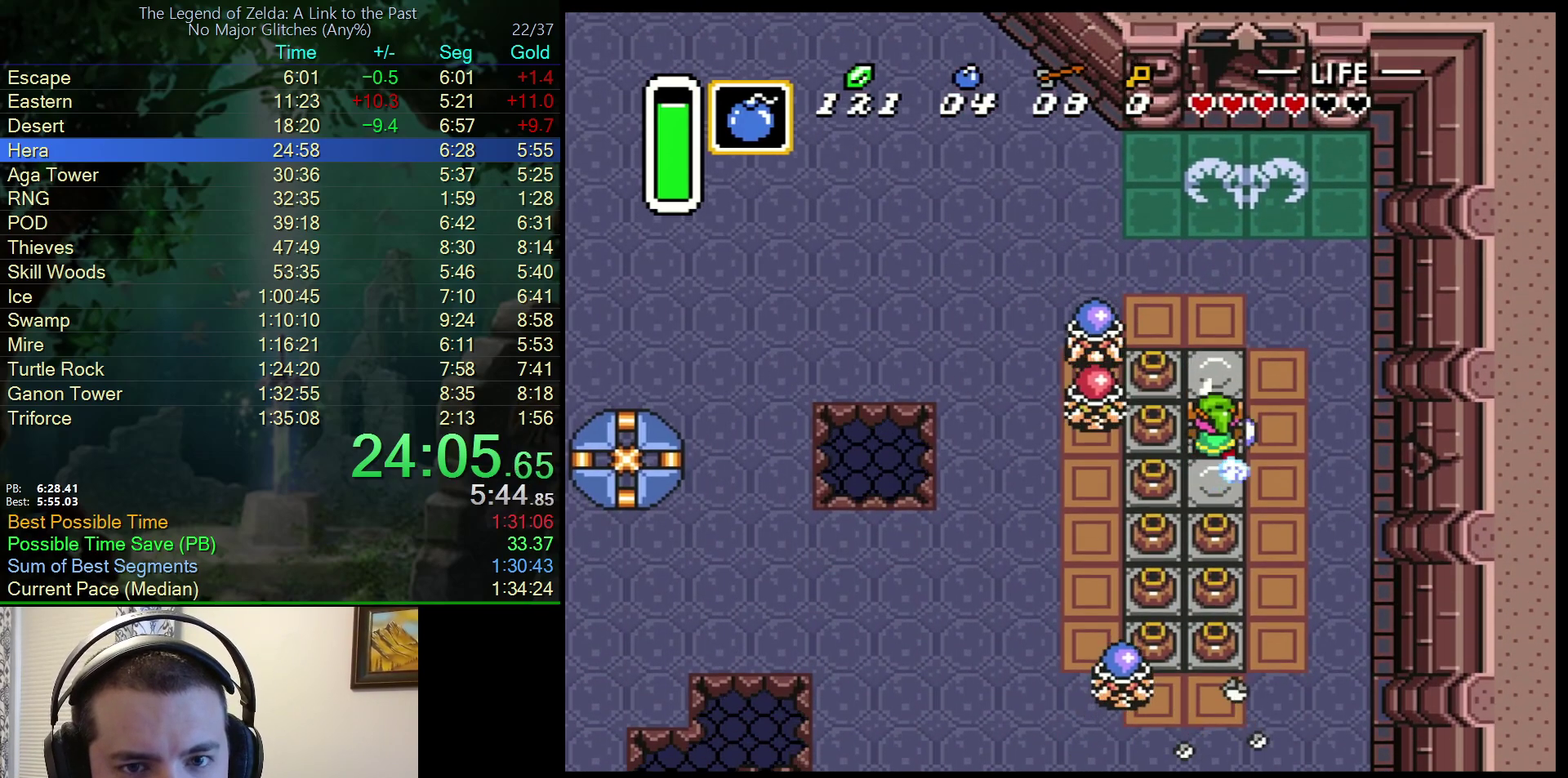
{"buttons": ["DPAD_UP"], "events": [[317, "A", "up"], [317, "DPAD_RIGHT", "down"], [350, "DPAD_UP", "down"], [433, "DPAD_RIGHT", "up"]]}
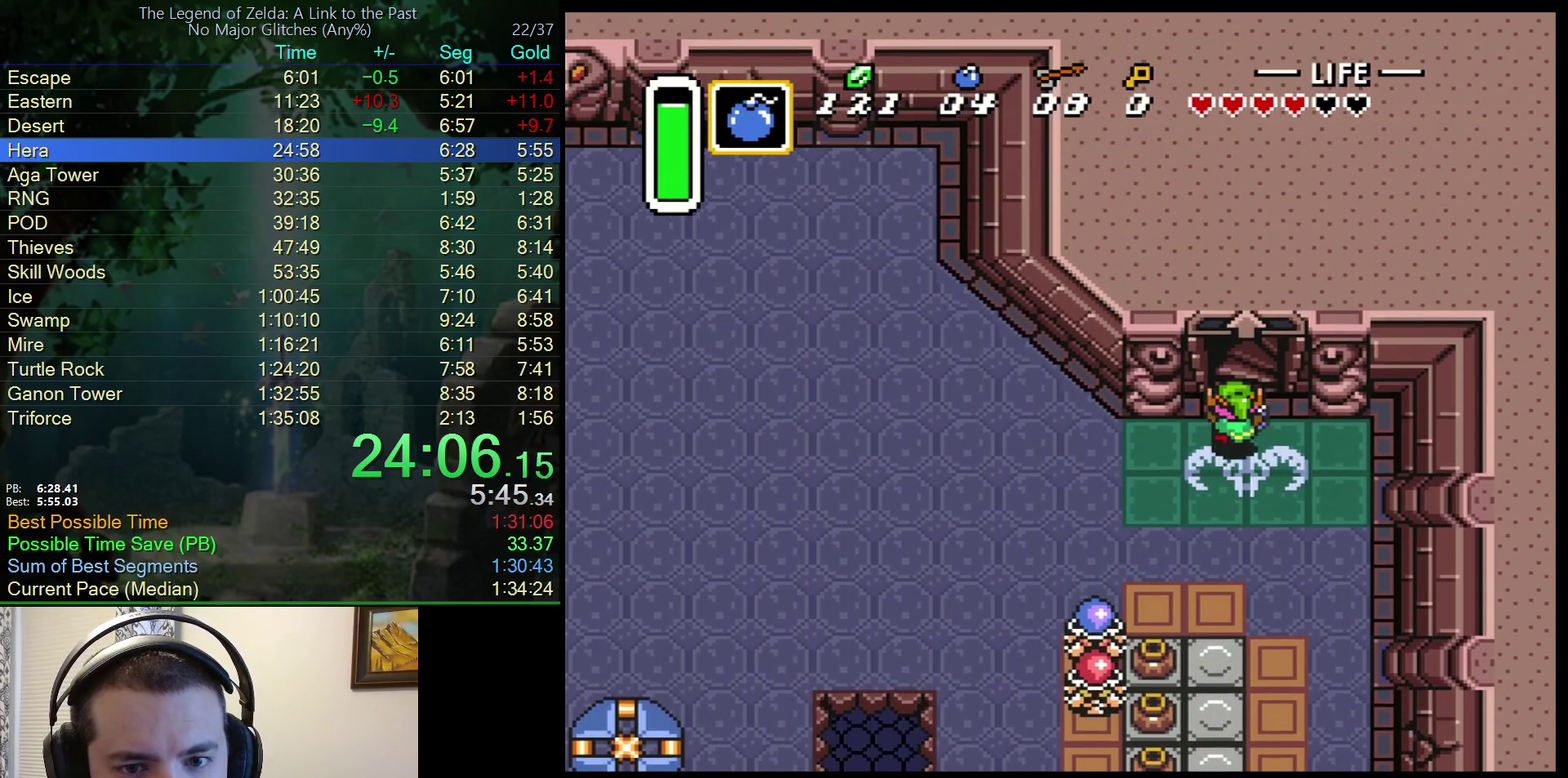
{"buttons": ["DPAD_UP"], "events": []}
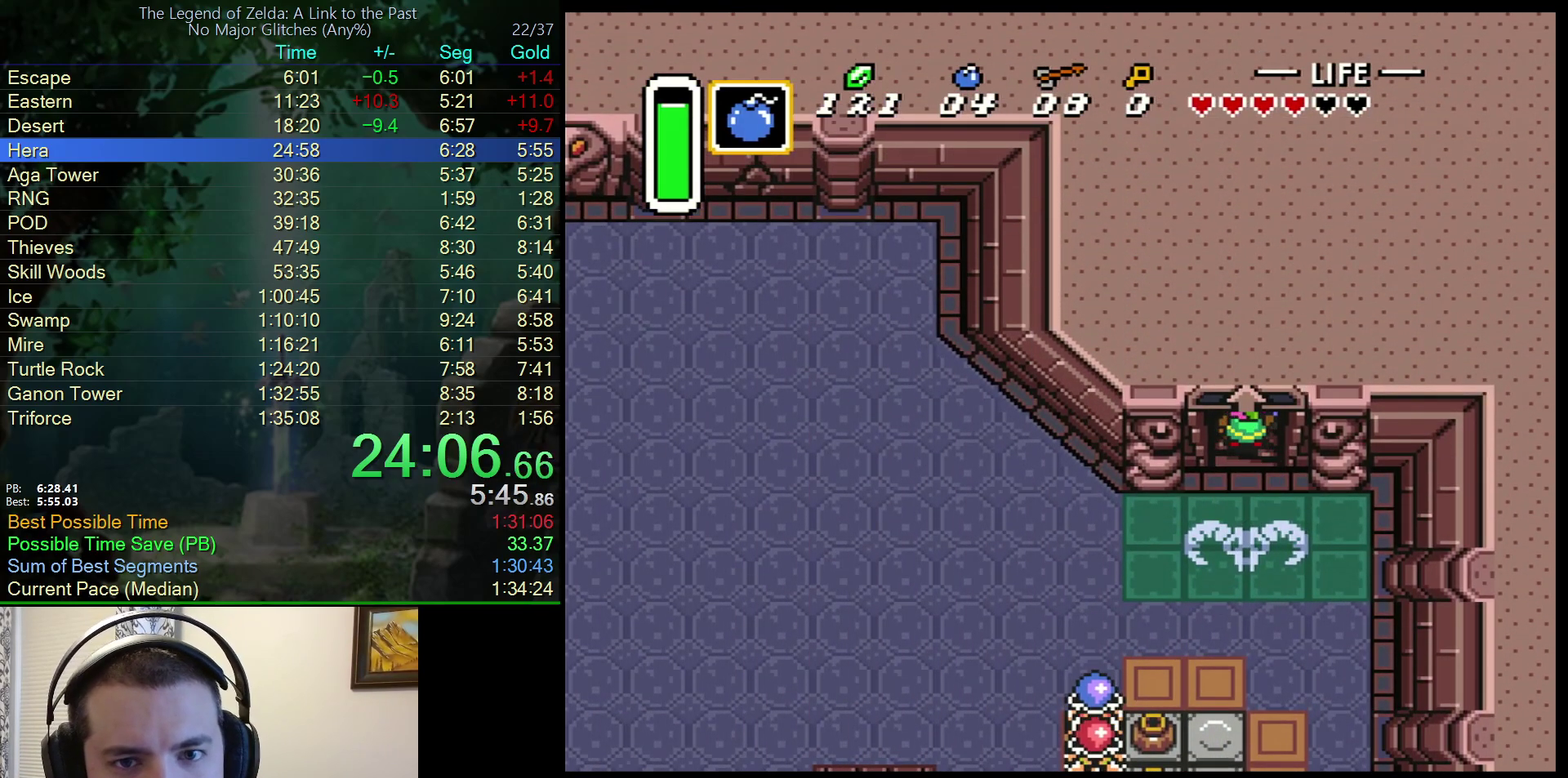
{"buttons": [], "events": [[117, "DPAD_UP", "up"]]}
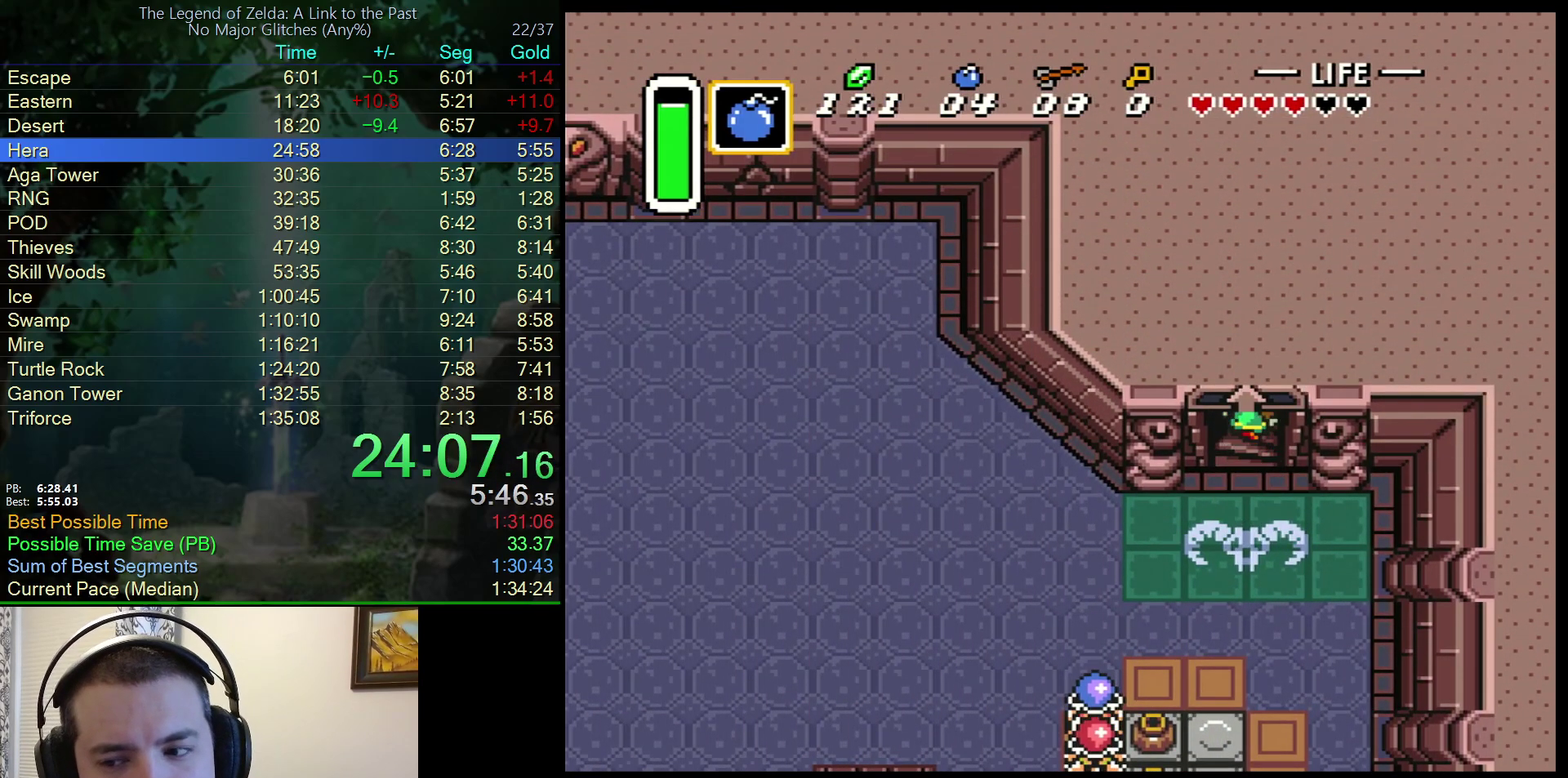
{"buttons": ["DPAD_LEFT"], "events": [[67, "DPAD_LEFT", "down"]]}
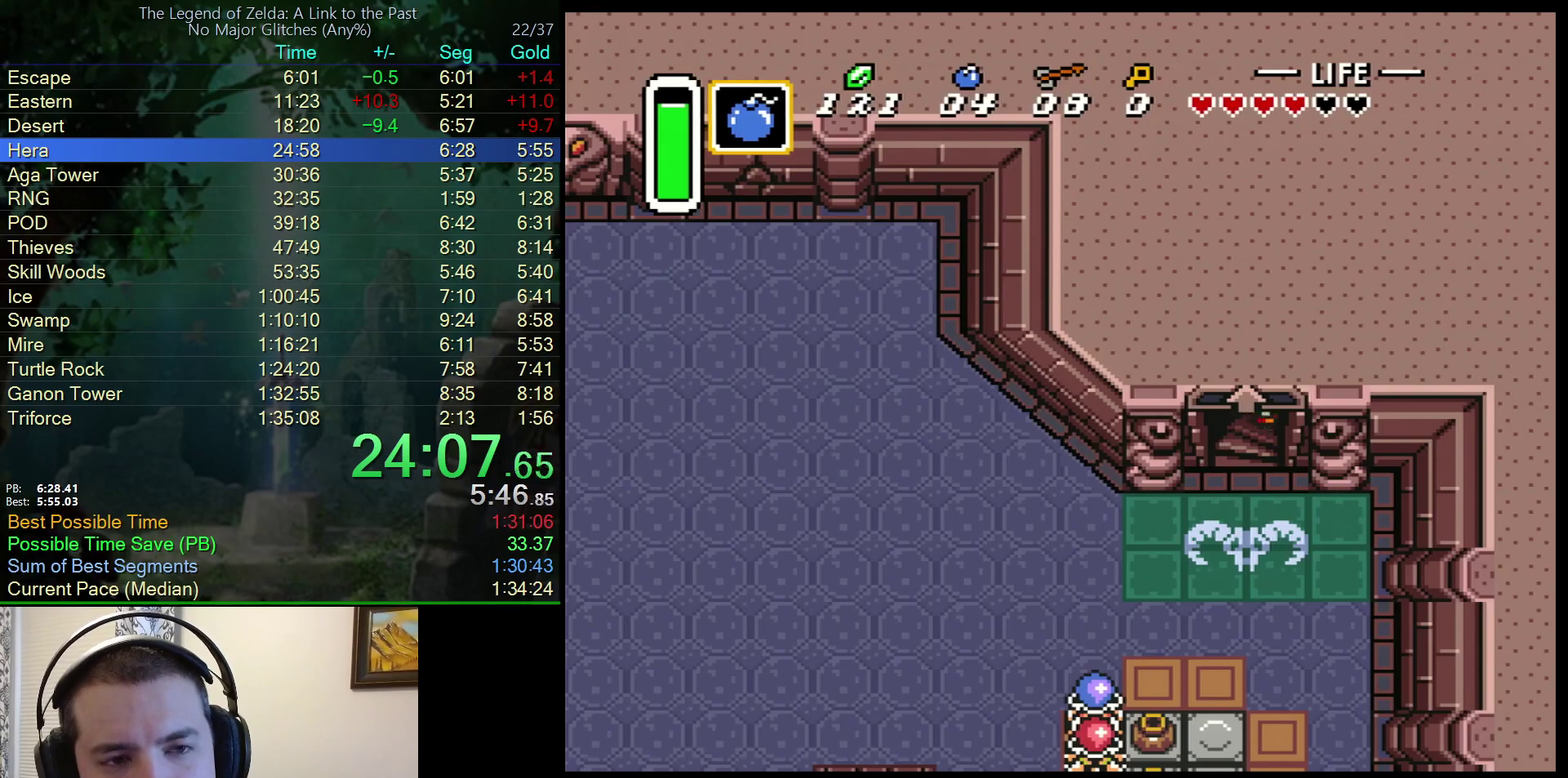
{"buttons": ["DPAD_LEFT"], "events": []}
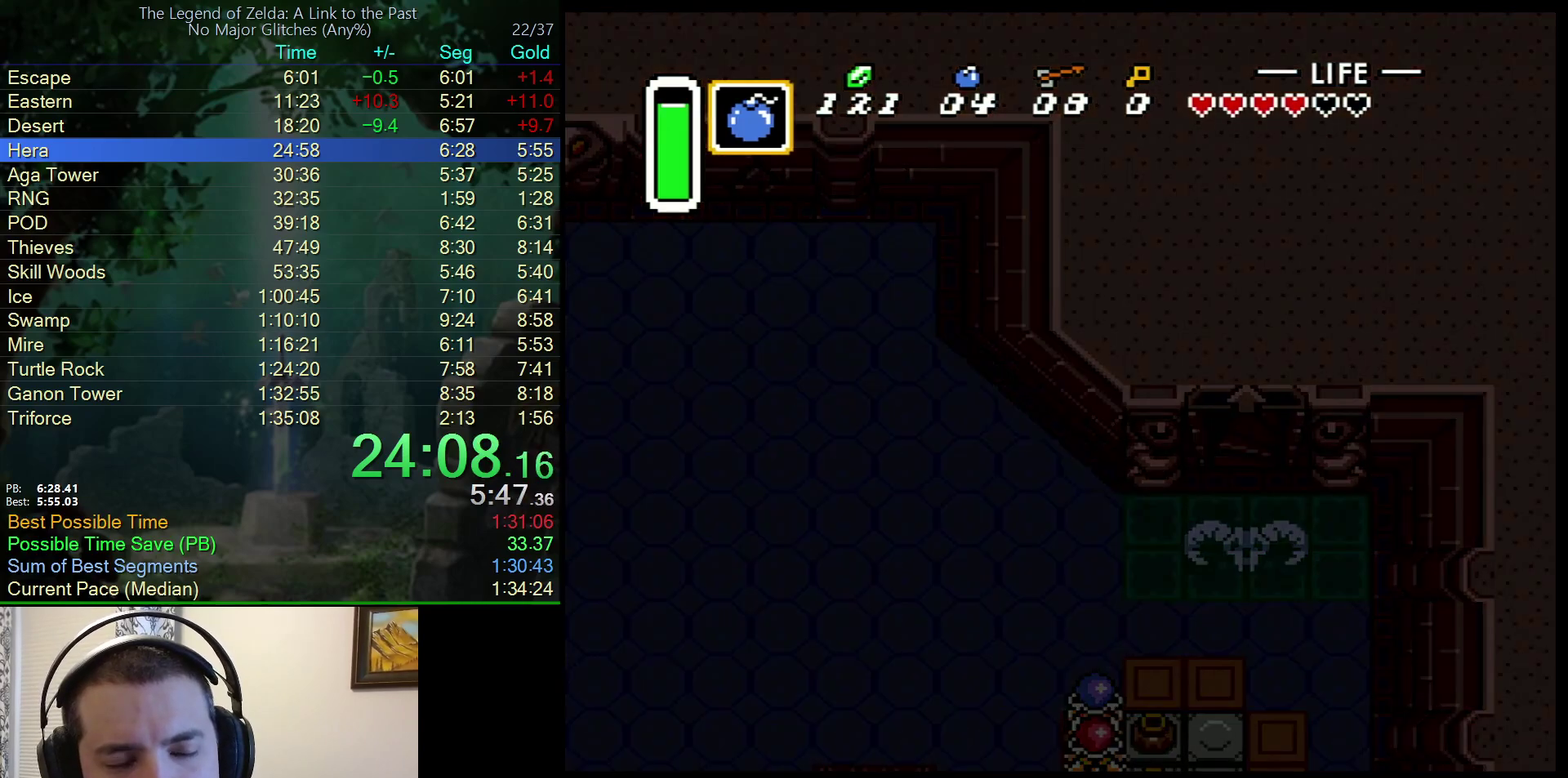
{"buttons": ["DPAD_LEFT"], "events": []}
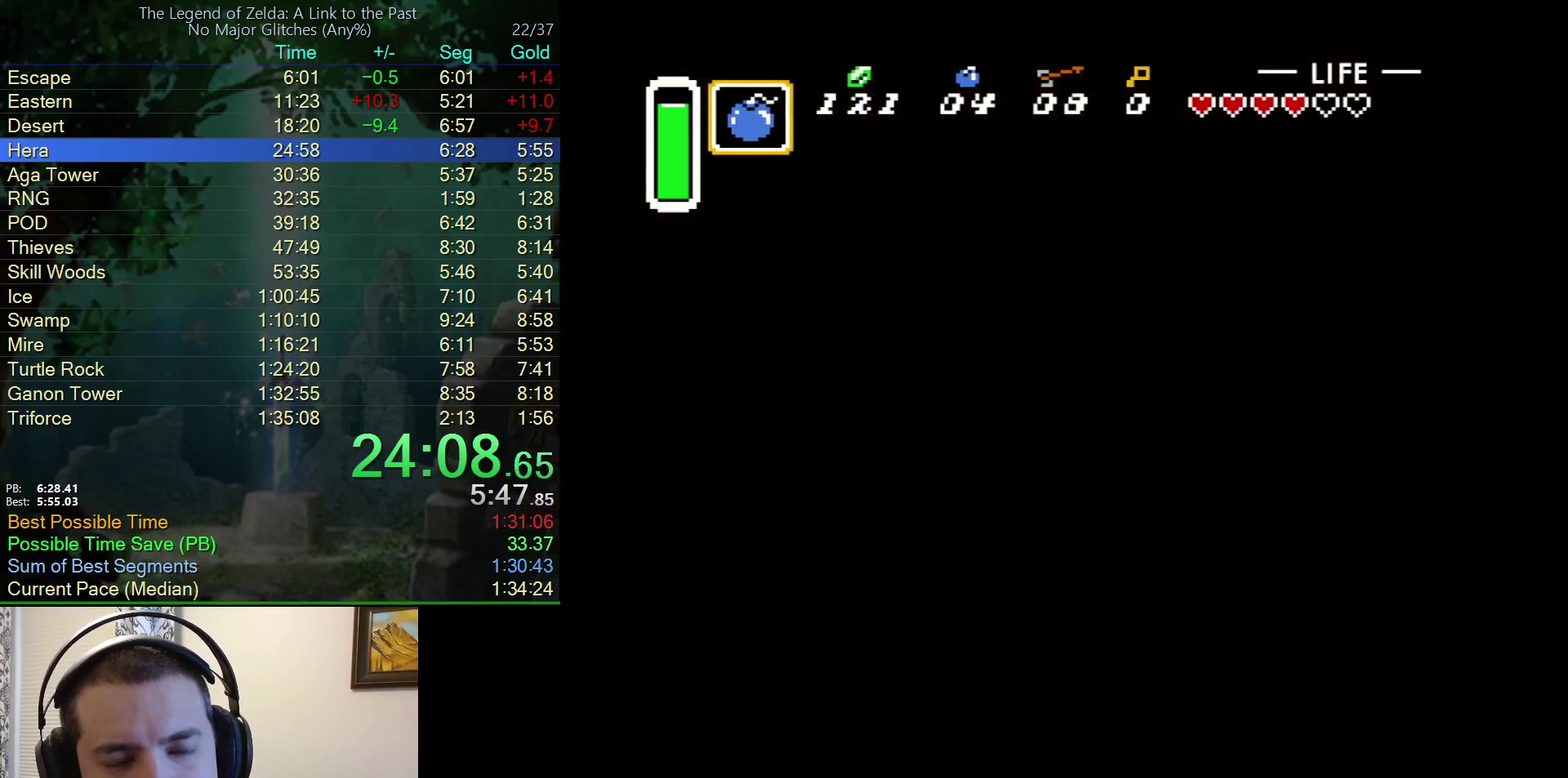
{"buttons": ["DPAD_LEFT"], "events": [[17, "DPAD_LEFT", "up"], [67, "DPAD_LEFT", "down"]]}
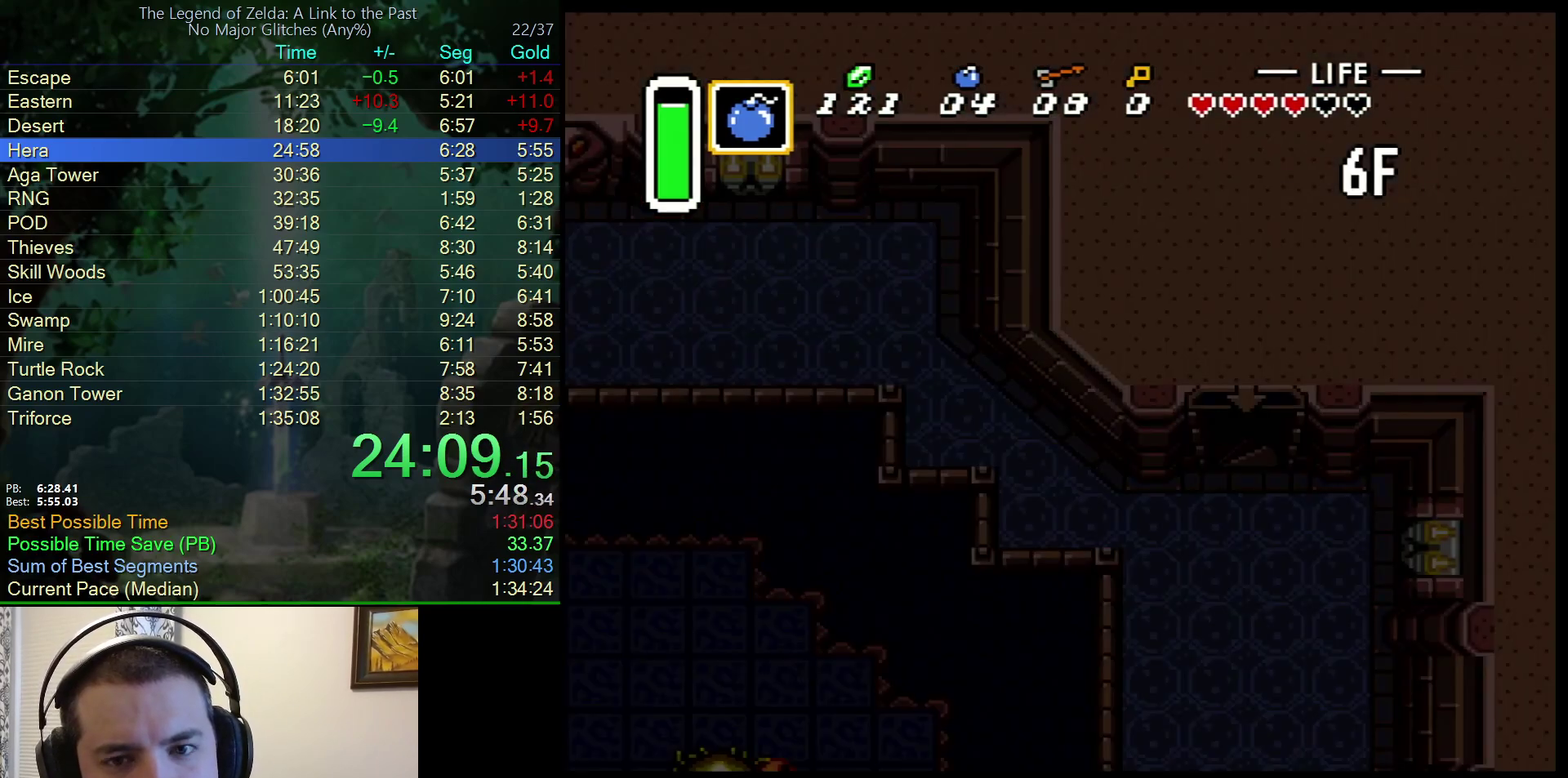
{"buttons": ["DPAD_LEFT"], "events": []}
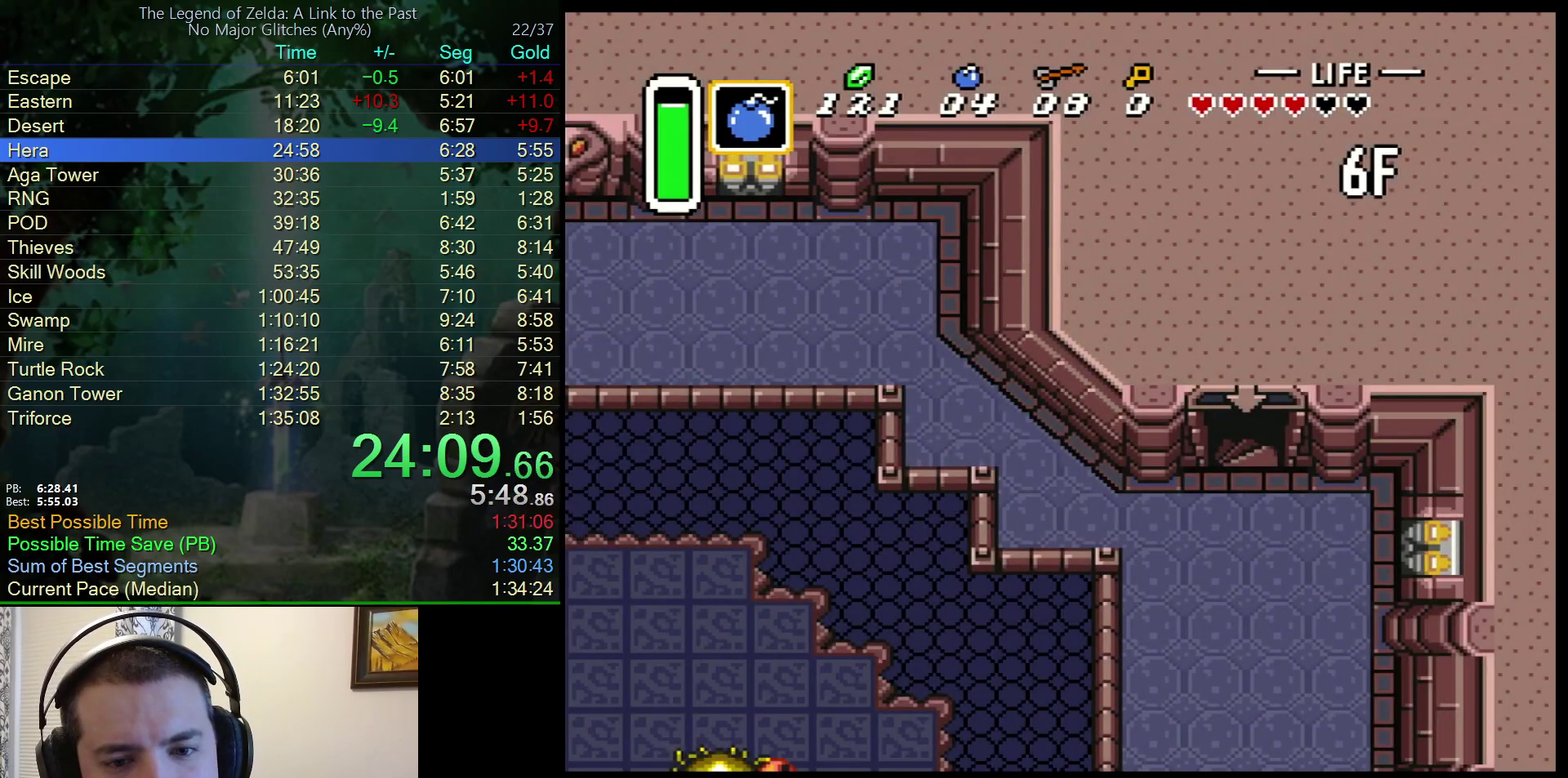
{"buttons": [], "events": [[400, "DPAD_LEFT", "up"]]}
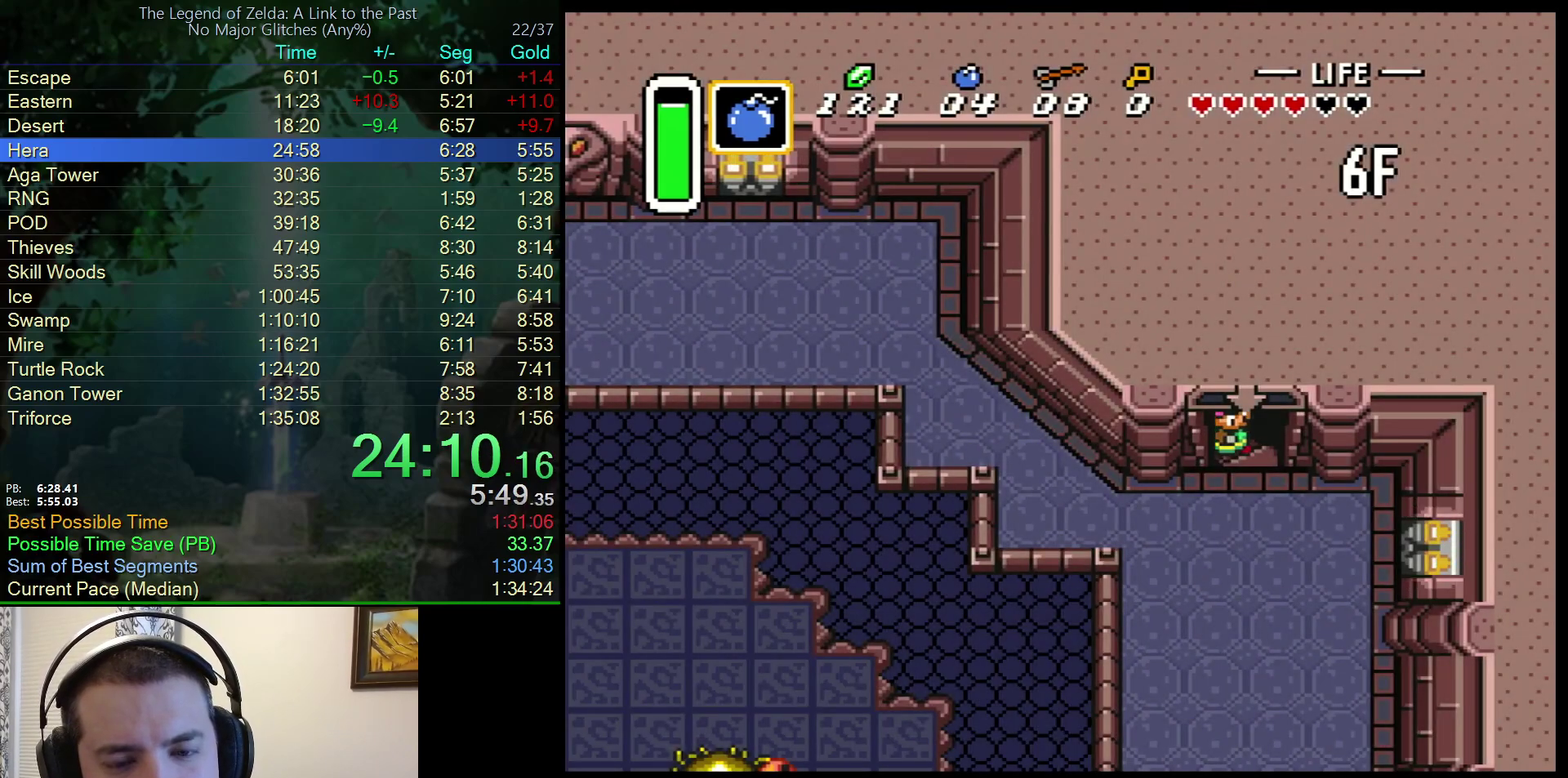
{"buttons": [], "events": []}
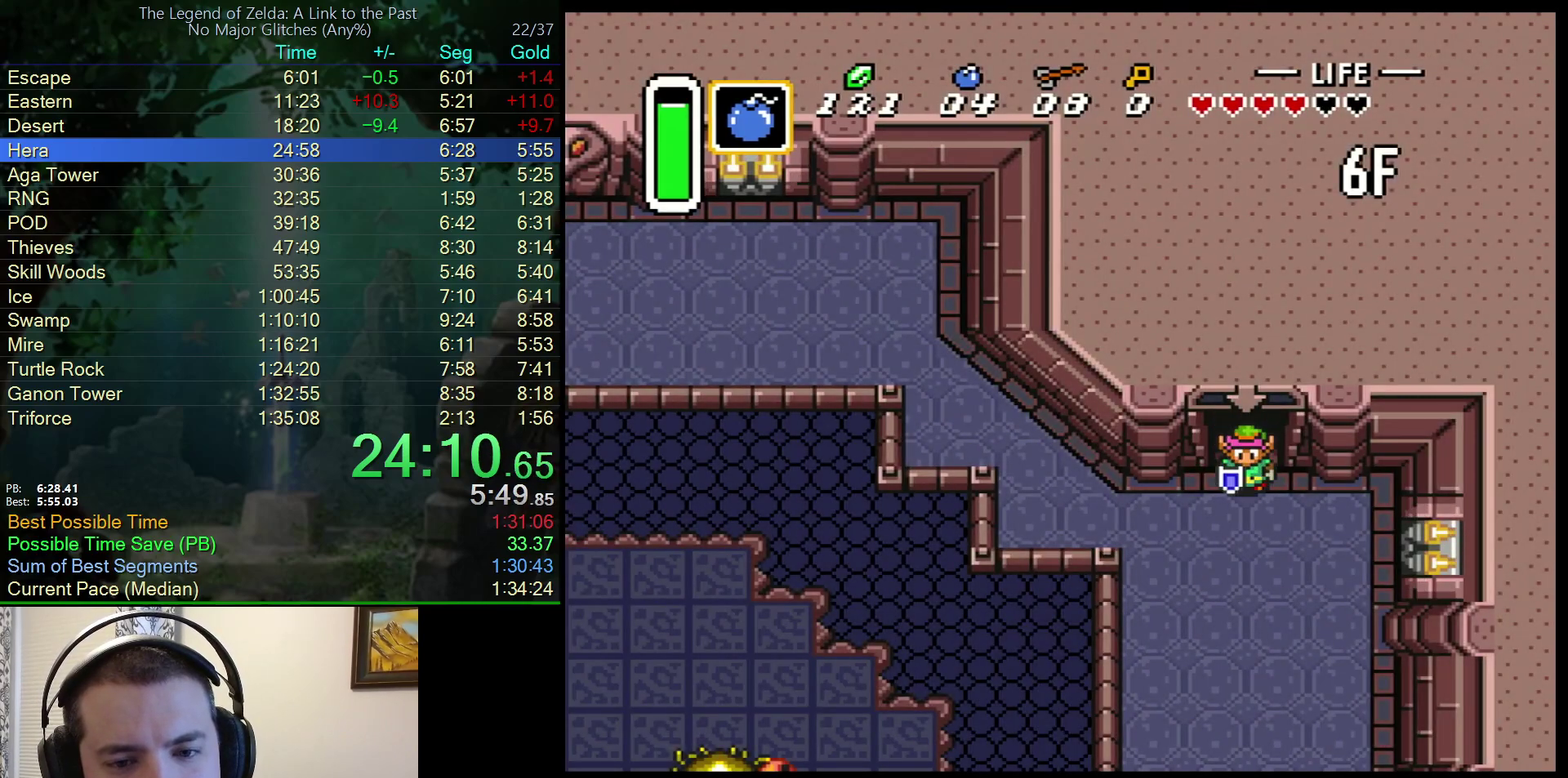
{"buttons": ["A"], "events": [[250, "DPAD_LEFT", "down"], [267, "A", "down"], [283, "DPAD_DOWN", "down"], [300, "DPAD_LEFT", "up"], [450, "DPAD_DOWN", "up"]]}
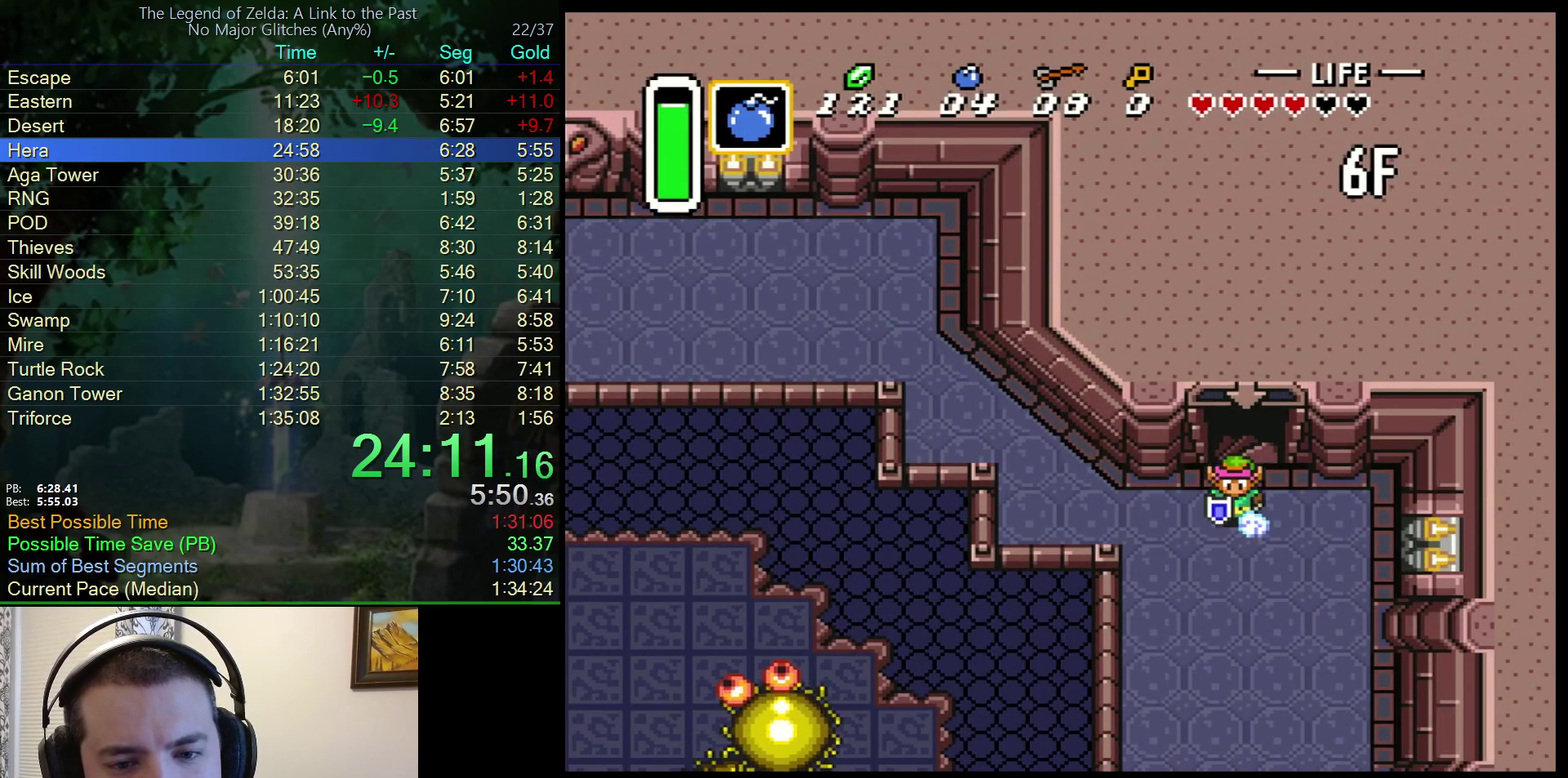
{"buttons": ["A"], "events": []}
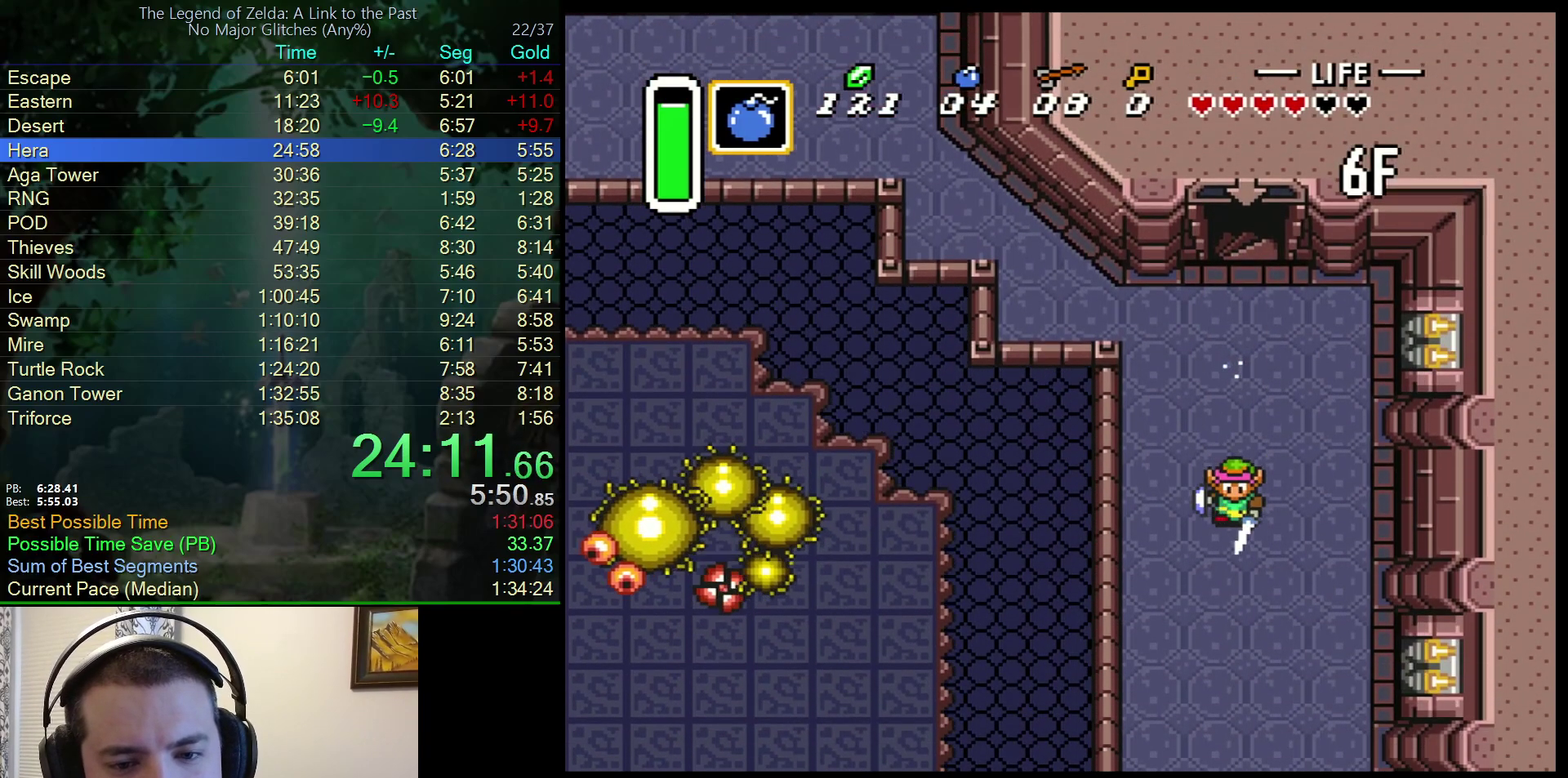
{"buttons": ["A"], "events": []}
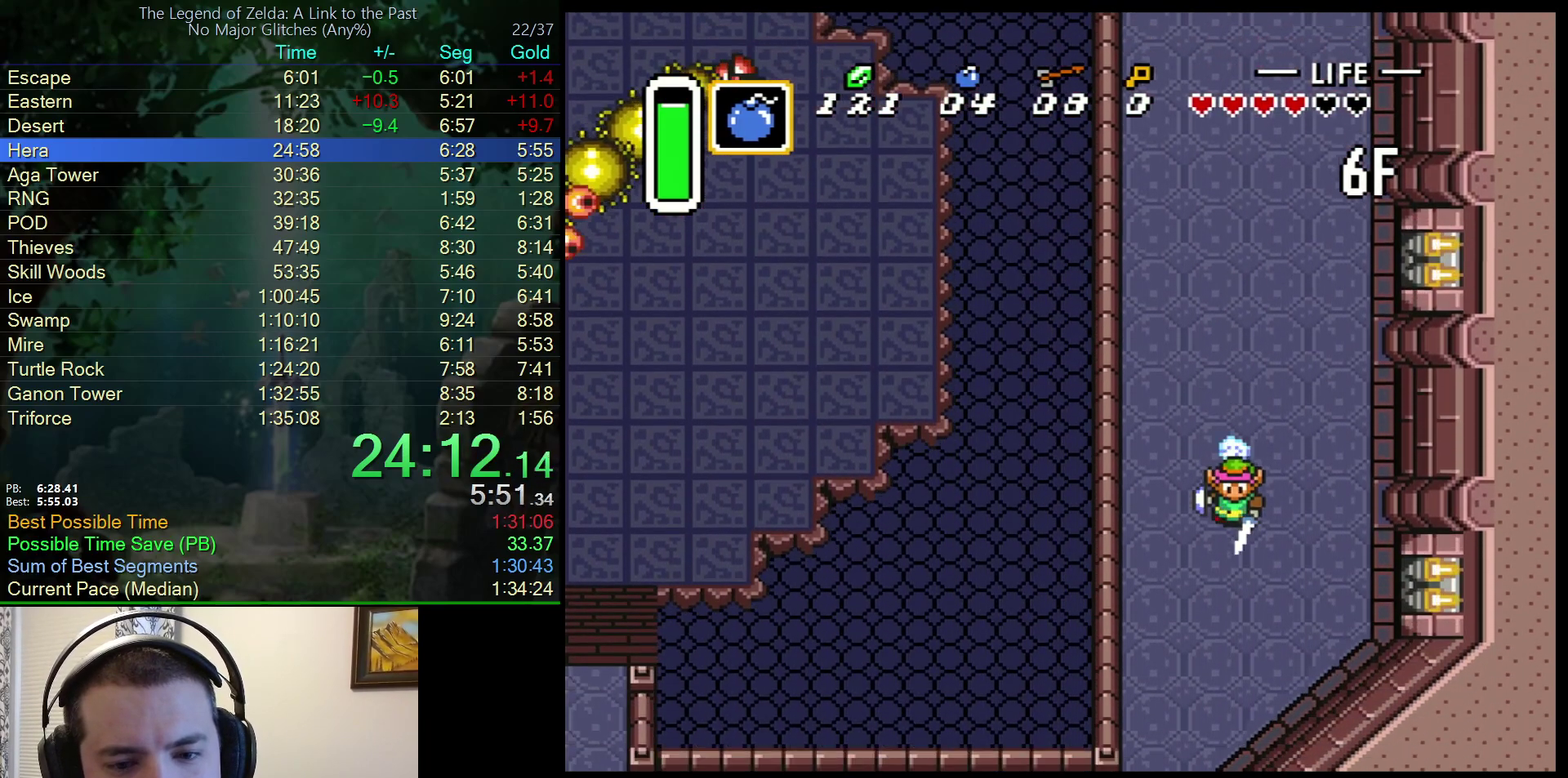
{"buttons": ["DPAD_LEFT"], "events": [[417, "A", "up"], [433, "DPAD_LEFT", "down"]]}
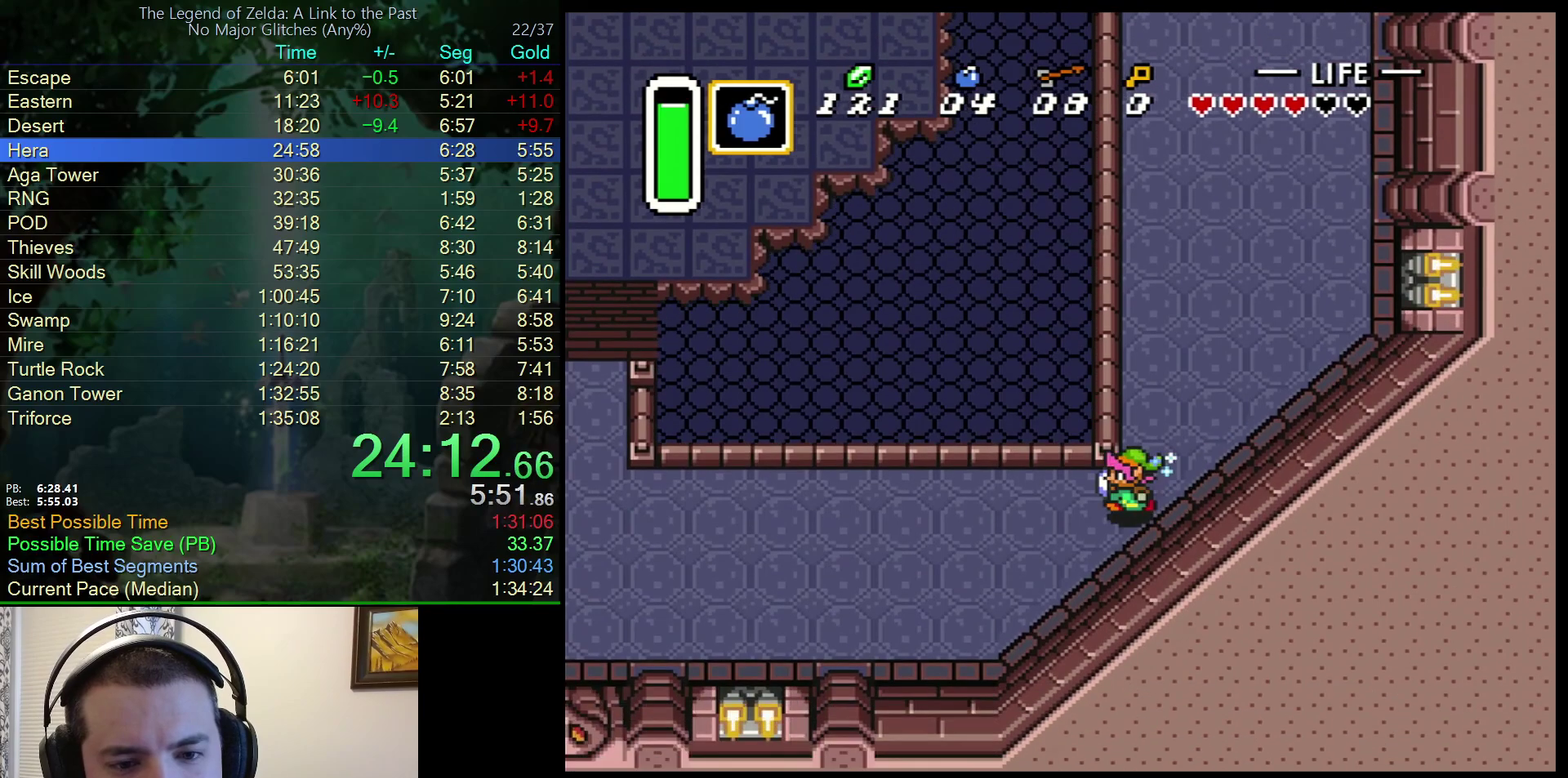
{"buttons": ["A"], "events": [[17, "A", "down"], [150, "DPAD_LEFT", "up"]]}
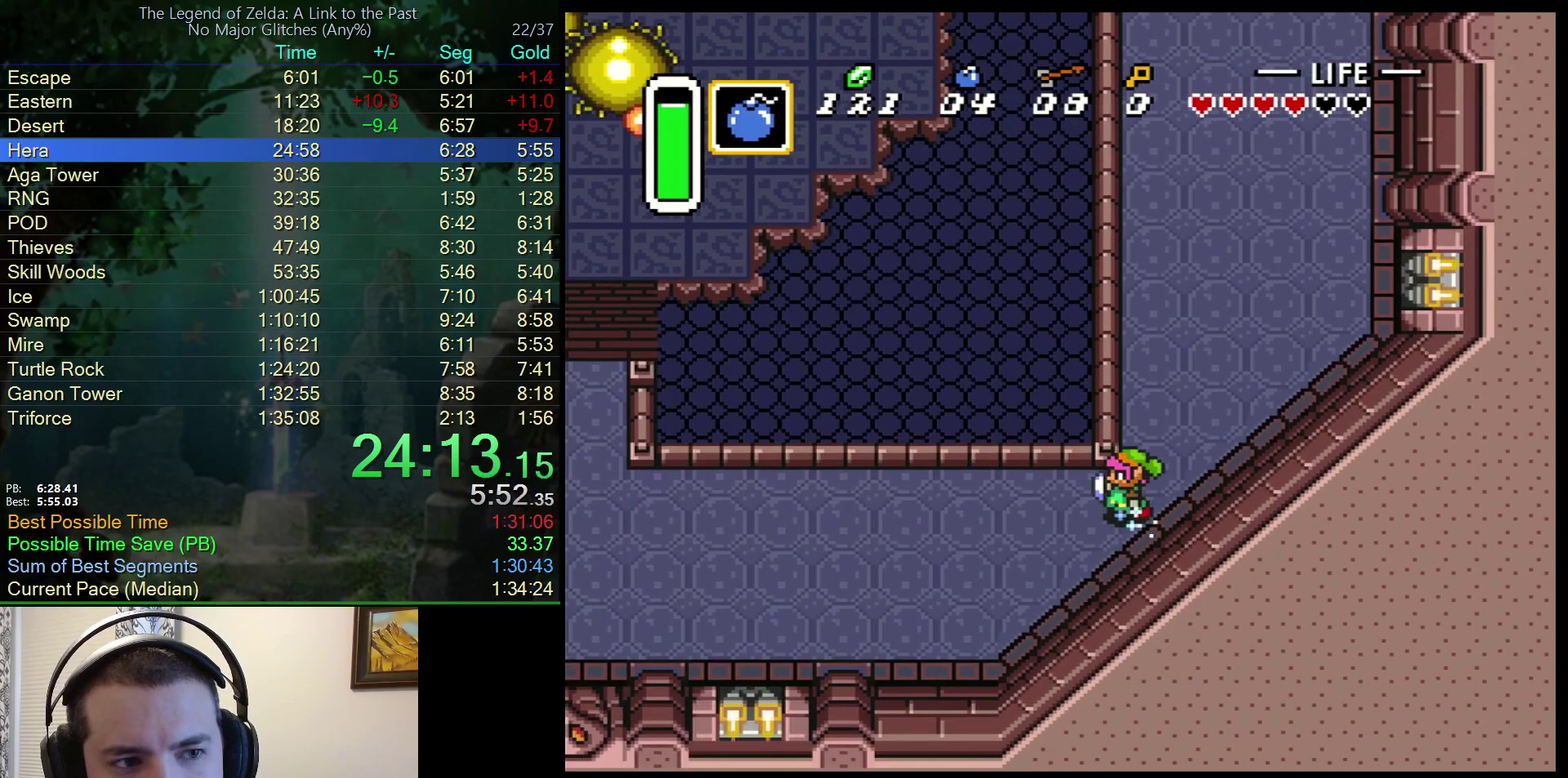
{"buttons": ["A"], "events": []}
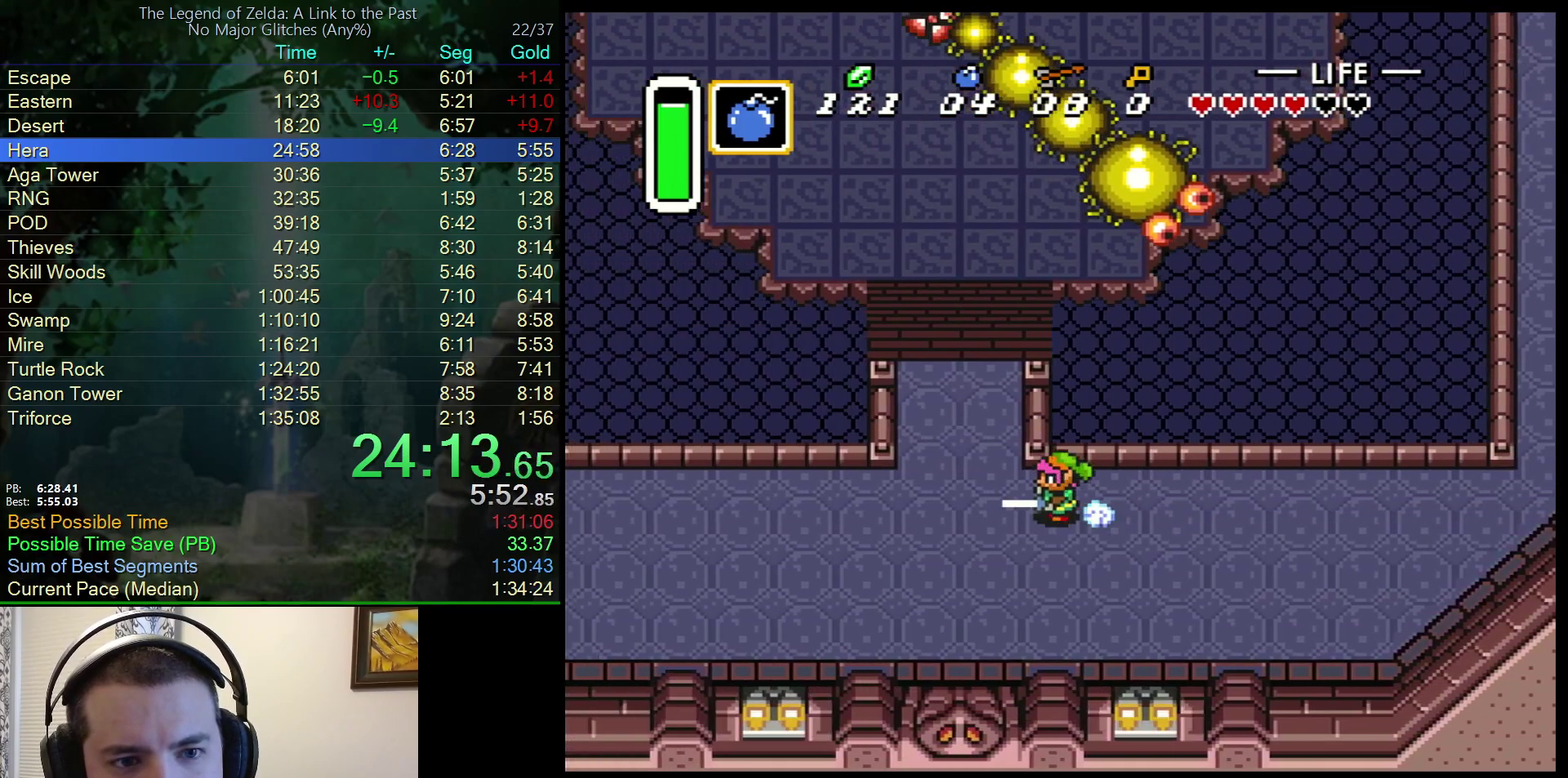
{"buttons": ["A"], "events": [[100, "A", "up"], [117, "DPAD_UP", "down"], [183, "A", "down"], [283, "DPAD_UP", "up"]]}
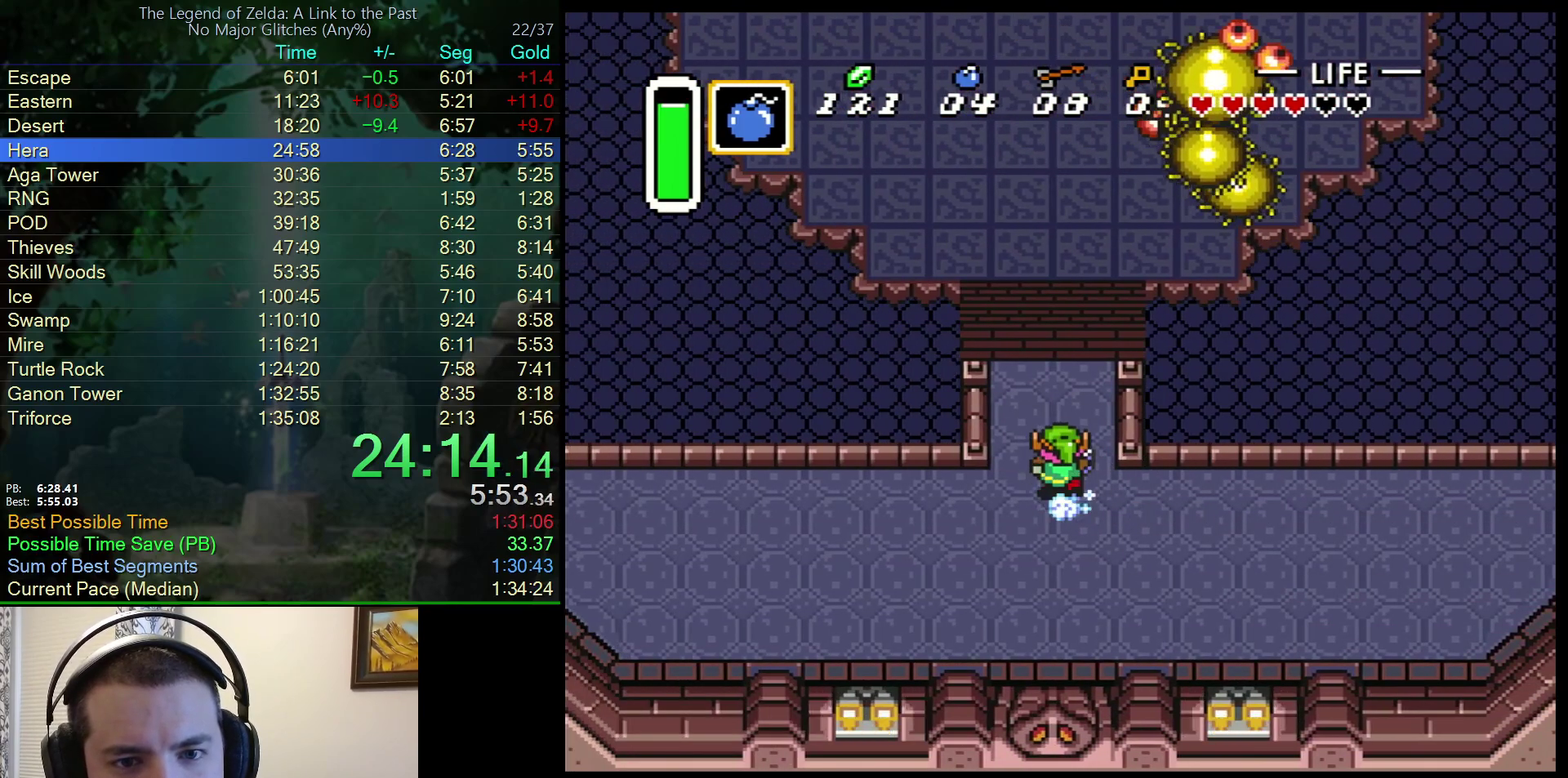
{"buttons": ["DPAD_UP", "DPAD_LEFT"], "events": [[450, "A", "up"], [483, "DPAD_LEFT", "down"], [500, "DPAD_UP", "down"]]}
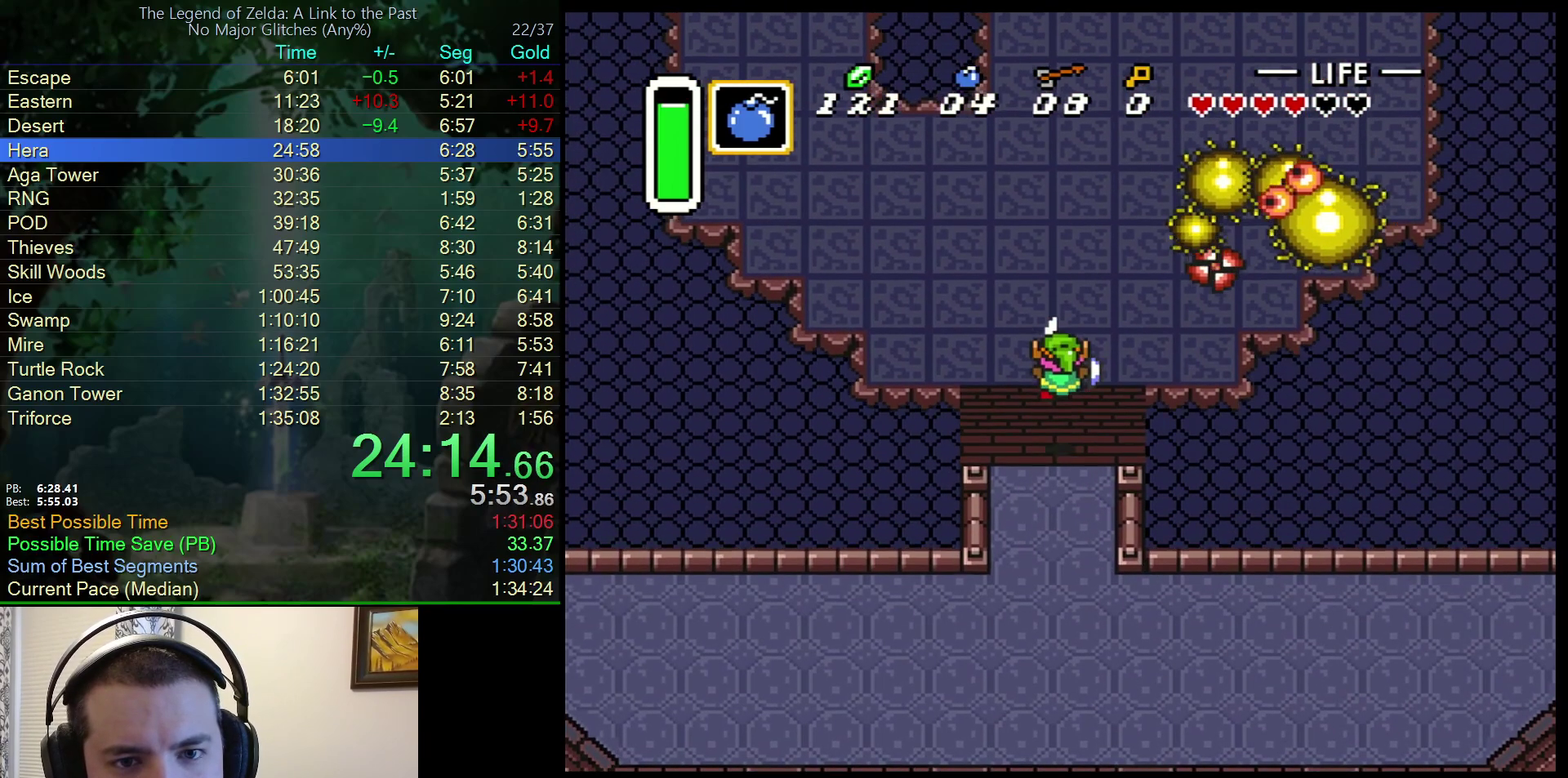
{"buttons": ["DPAD_UP", "DPAD_LEFT"], "events": [[183, "DPAD_LEFT", "up"], [350, "DPAD_LEFT", "down"]]}
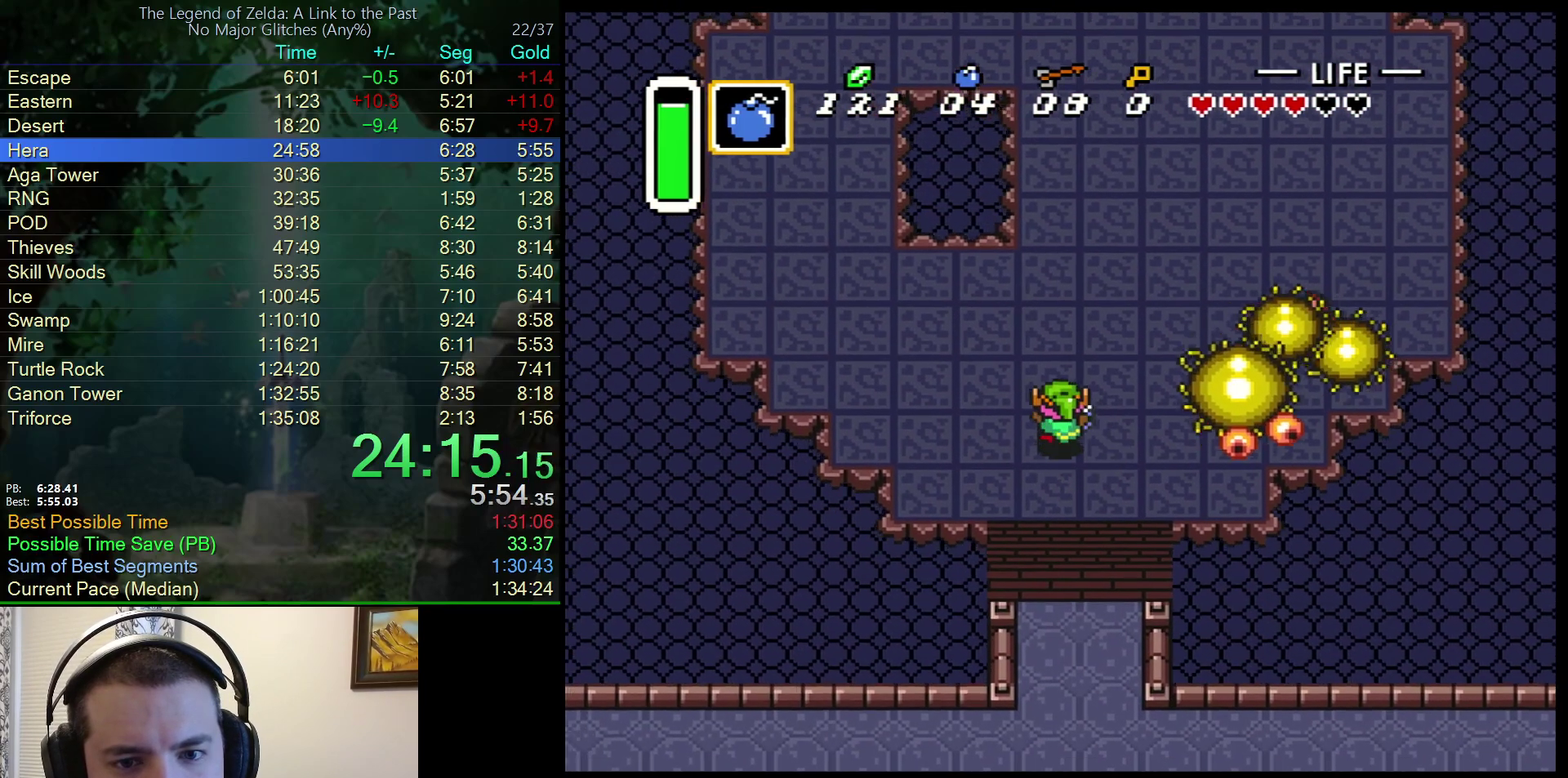
{"buttons": ["DPAD_RIGHT"], "events": [[33, "DPAD_LEFT", "up"], [233, "DPAD_RIGHT", "down"], [300, "DPAD_UP", "up"]]}
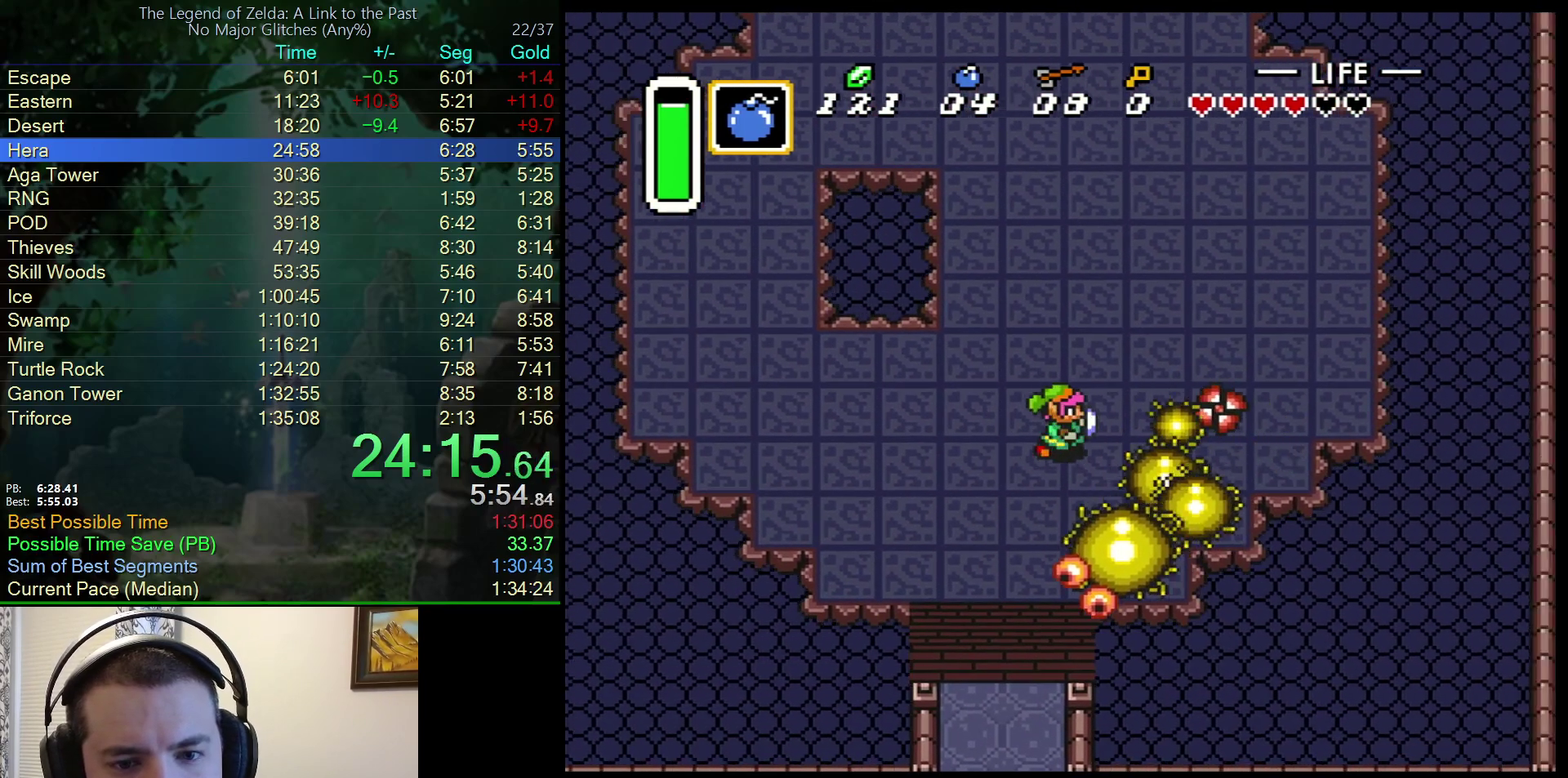
{"buttons": ["DPAD_UP"], "events": [[117, "B", "down"], [317, "DPAD_UP", "down"], [333, "B", "up"], [400, "DPAD_RIGHT", "up"]]}
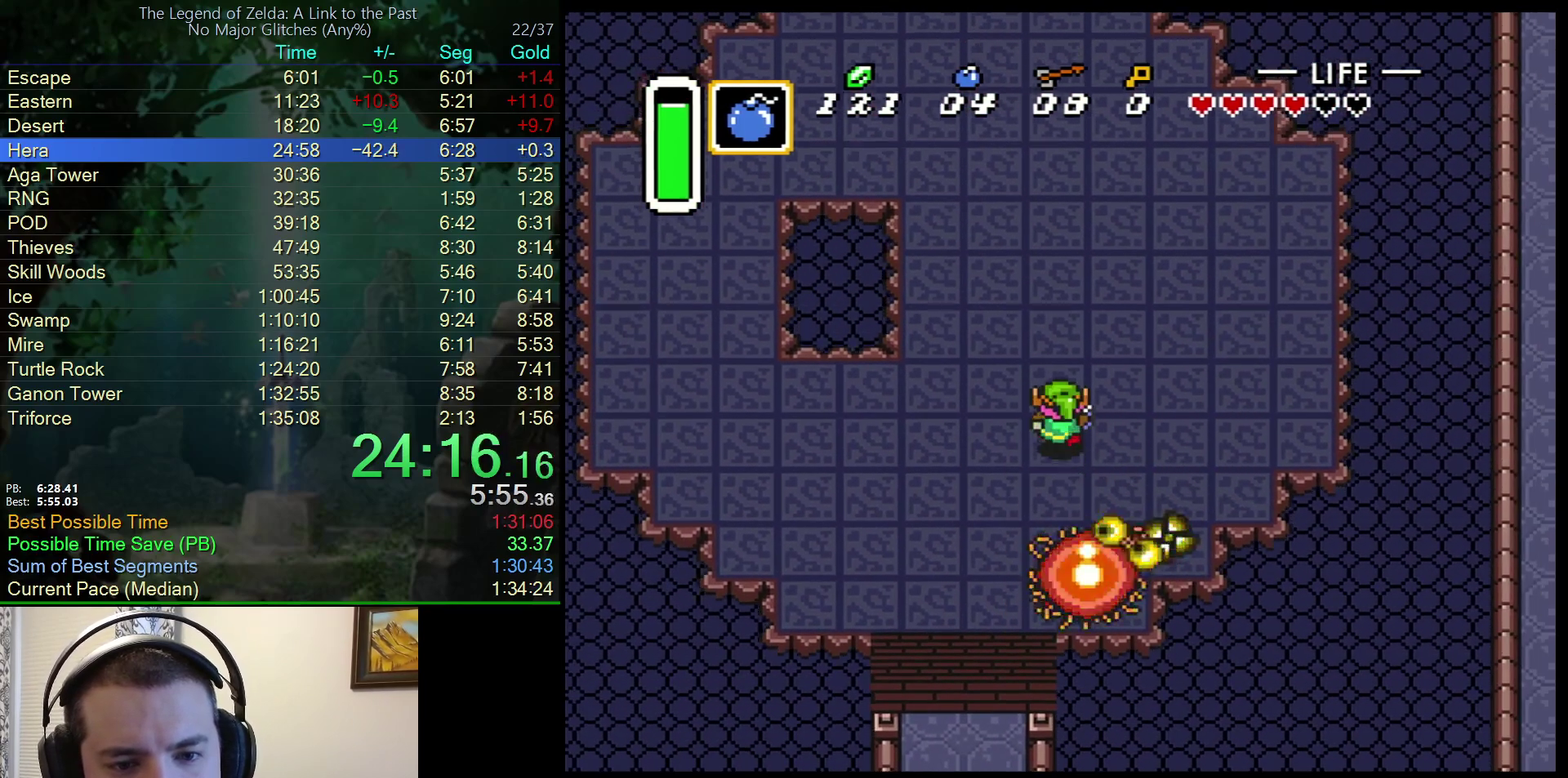
{"buttons": [], "events": [[67, "DPAD_RIGHT", "down"], [150, "DPAD_UP", "up"], [233, "DPAD_RIGHT", "up"], [267, "DPAD_LEFT", "down"], [317, "DPAD_LEFT", "up"]]}
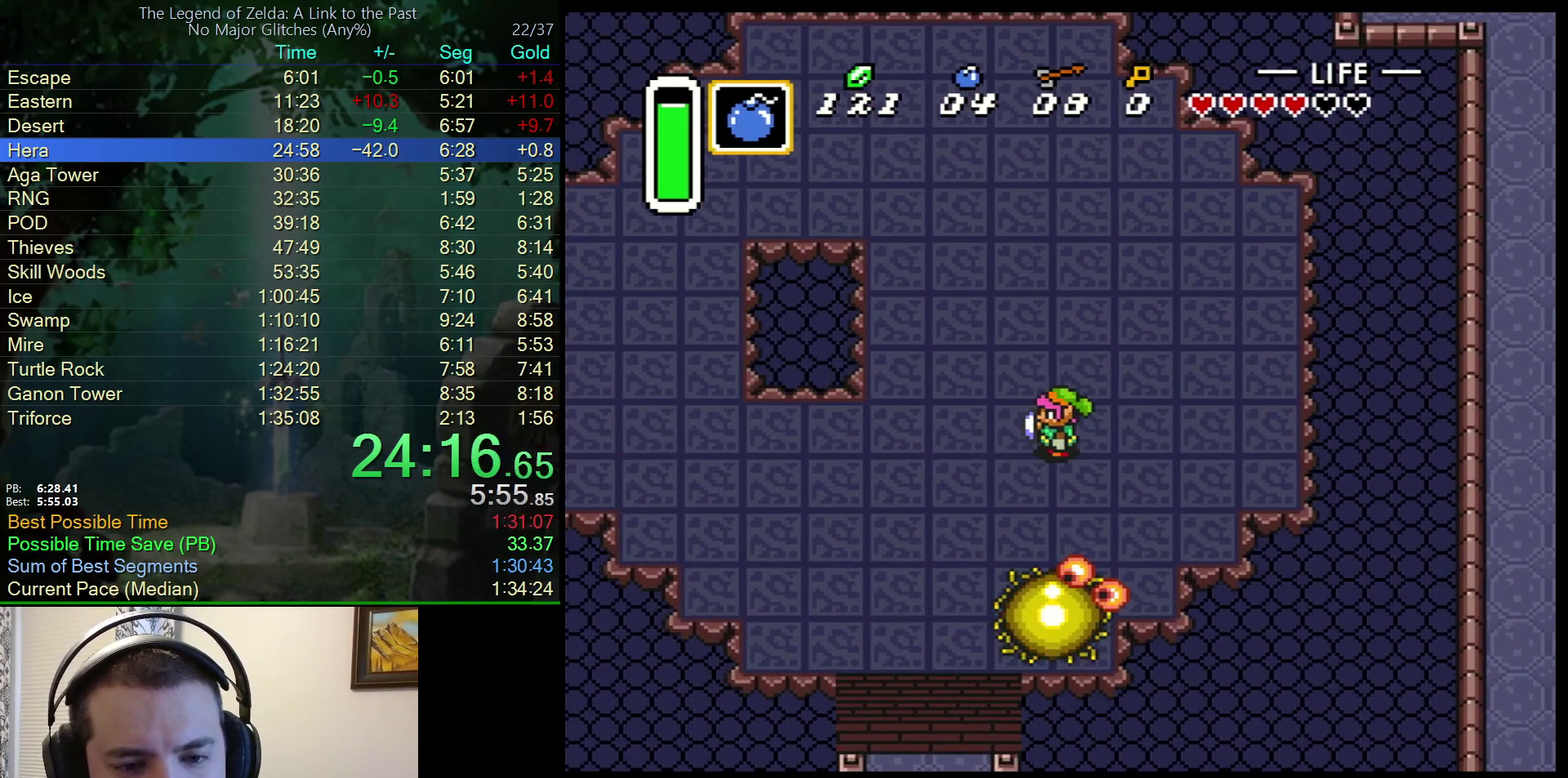
{"buttons": ["DPAD_UP"], "events": [[483, "DPAD_UP", "down"]]}
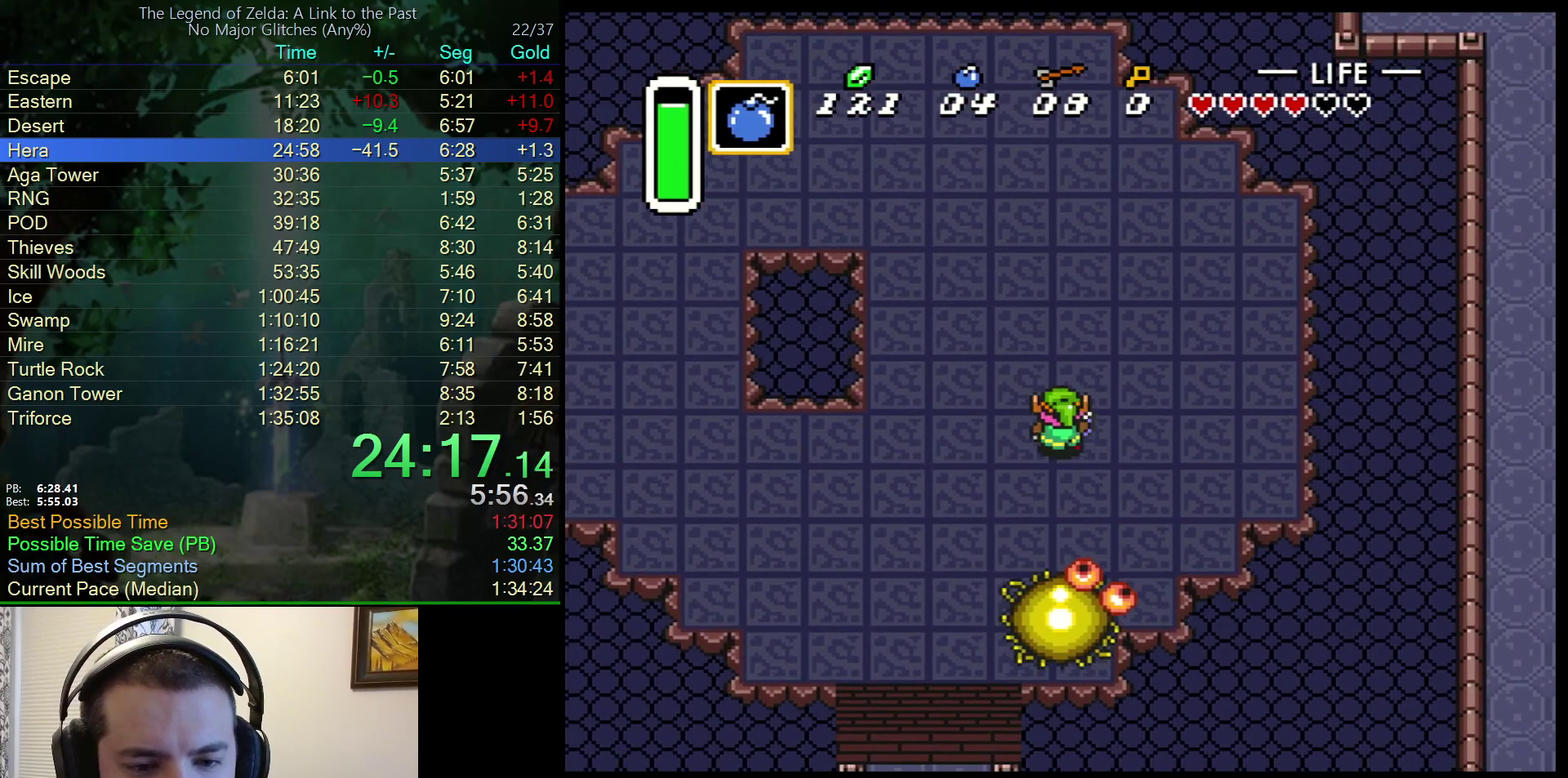
{"buttons": ["DPAD_UP", "DPAD_RIGHT"], "events": [[133, "DPAD_RIGHT", "down"], [150, "DPAD_UP", "up"], [467, "DPAD_UP", "down"]]}
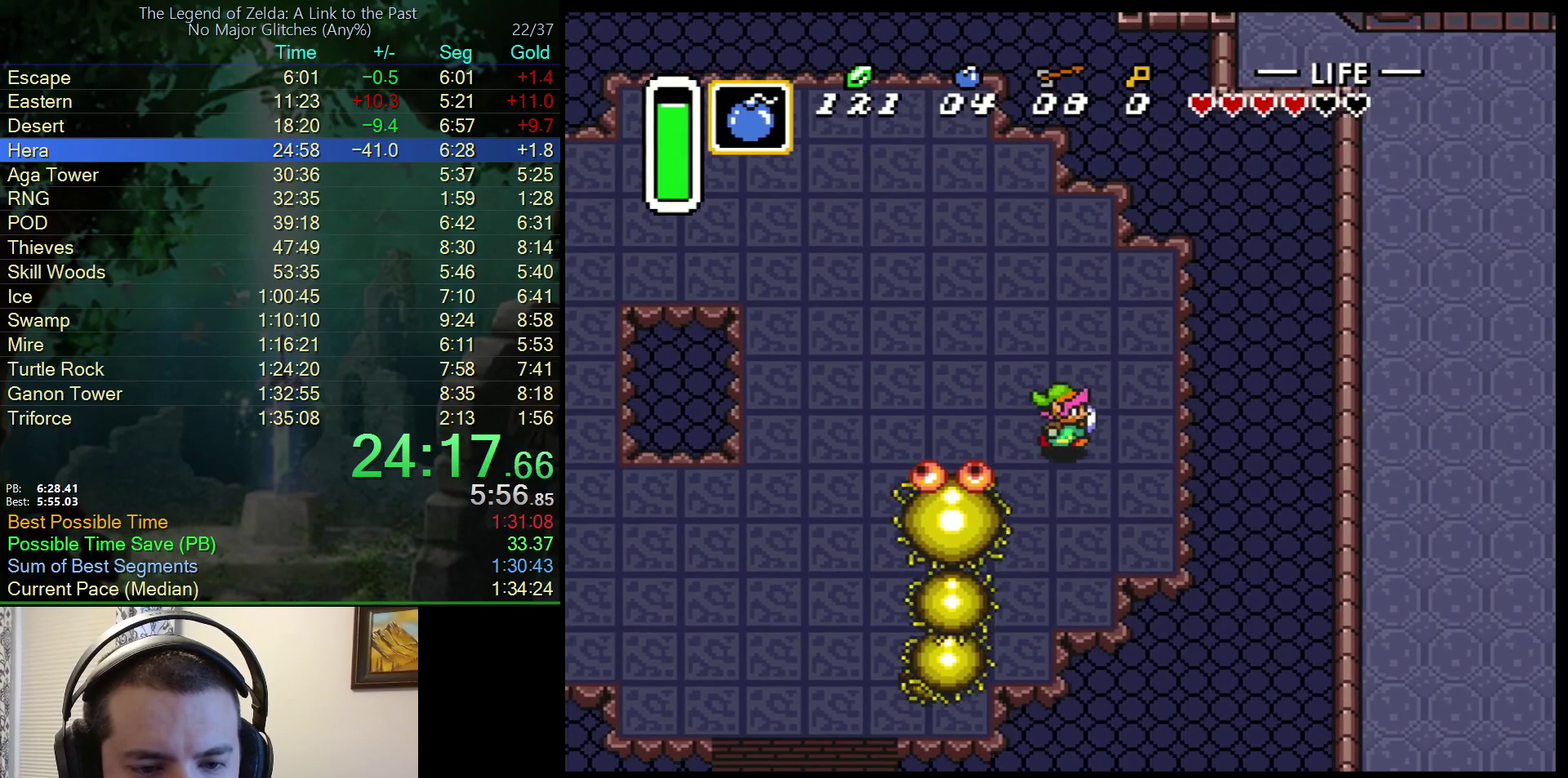
{"buttons": ["DPAD_DOWN"], "events": [[33, "DPAD_RIGHT", "up"], [133, "DPAD_RIGHT", "down"], [167, "DPAD_UP", "up"], [200, "DPAD_DOWN", "down"], [233, "DPAD_RIGHT", "up"]]}
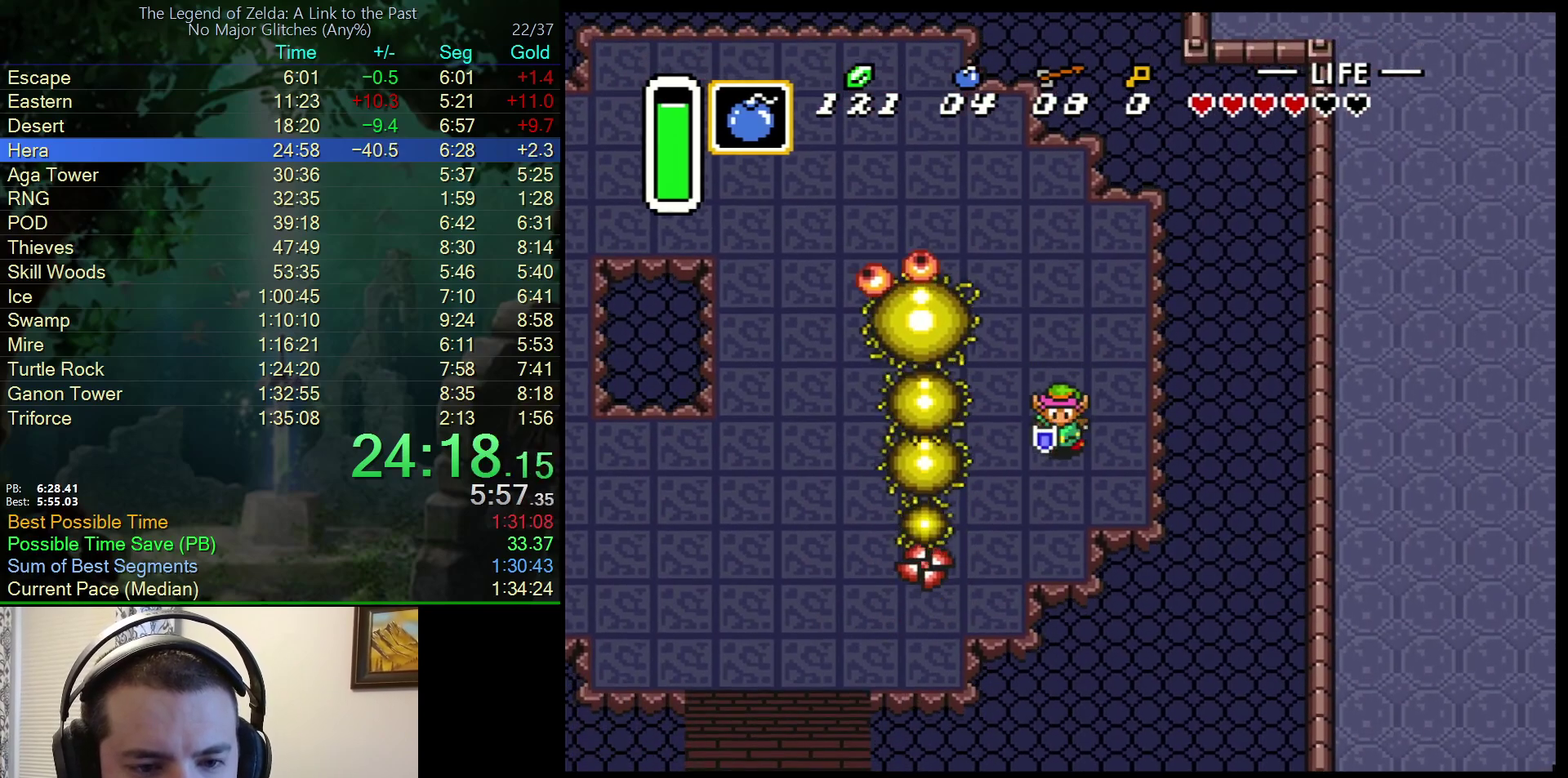
{"buttons": ["DPAD_LEFT"], "events": [[33, "DPAD_LEFT", "down"], [67, "DPAD_DOWN", "up"], [233, "B", "down"], [450, "B", "up"]]}
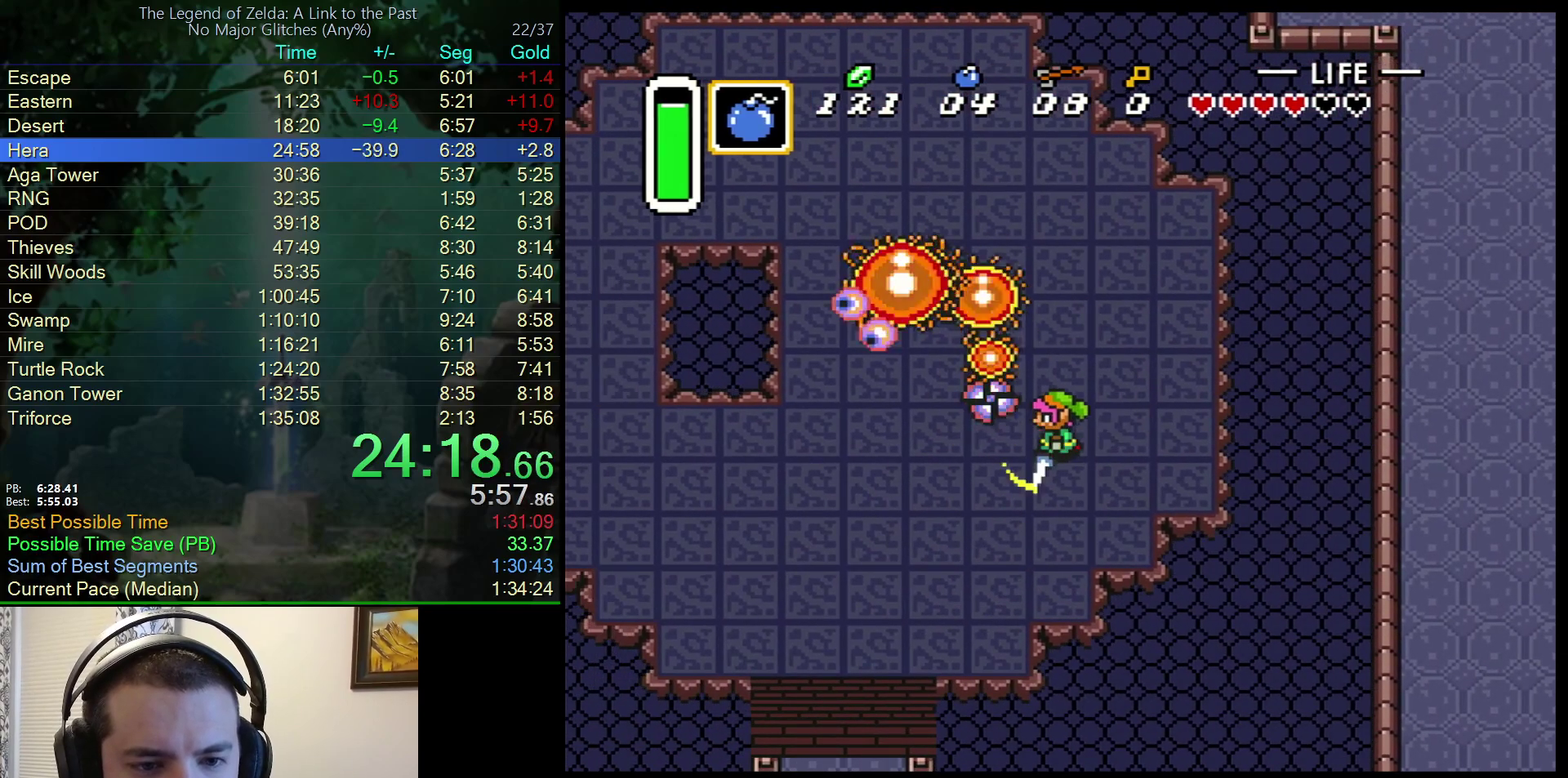
{"buttons": [], "events": [[83, "DPAD_LEFT", "up"], [233, "DPAD_UP", "down"], [333, "DPAD_UP", "up"]]}
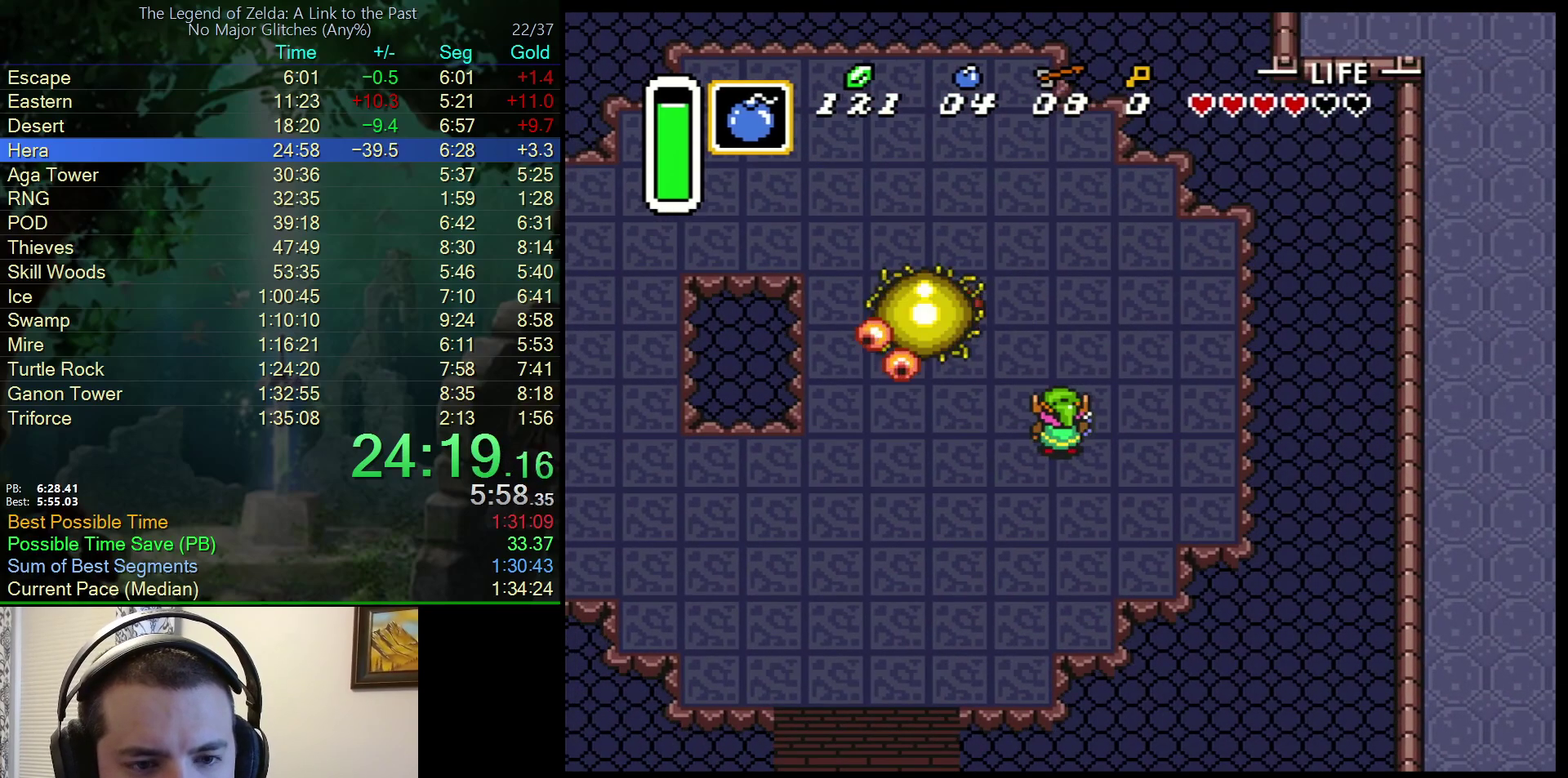
{"buttons": ["DPAD_UP"], "events": [[450, "DPAD_UP", "down"]]}